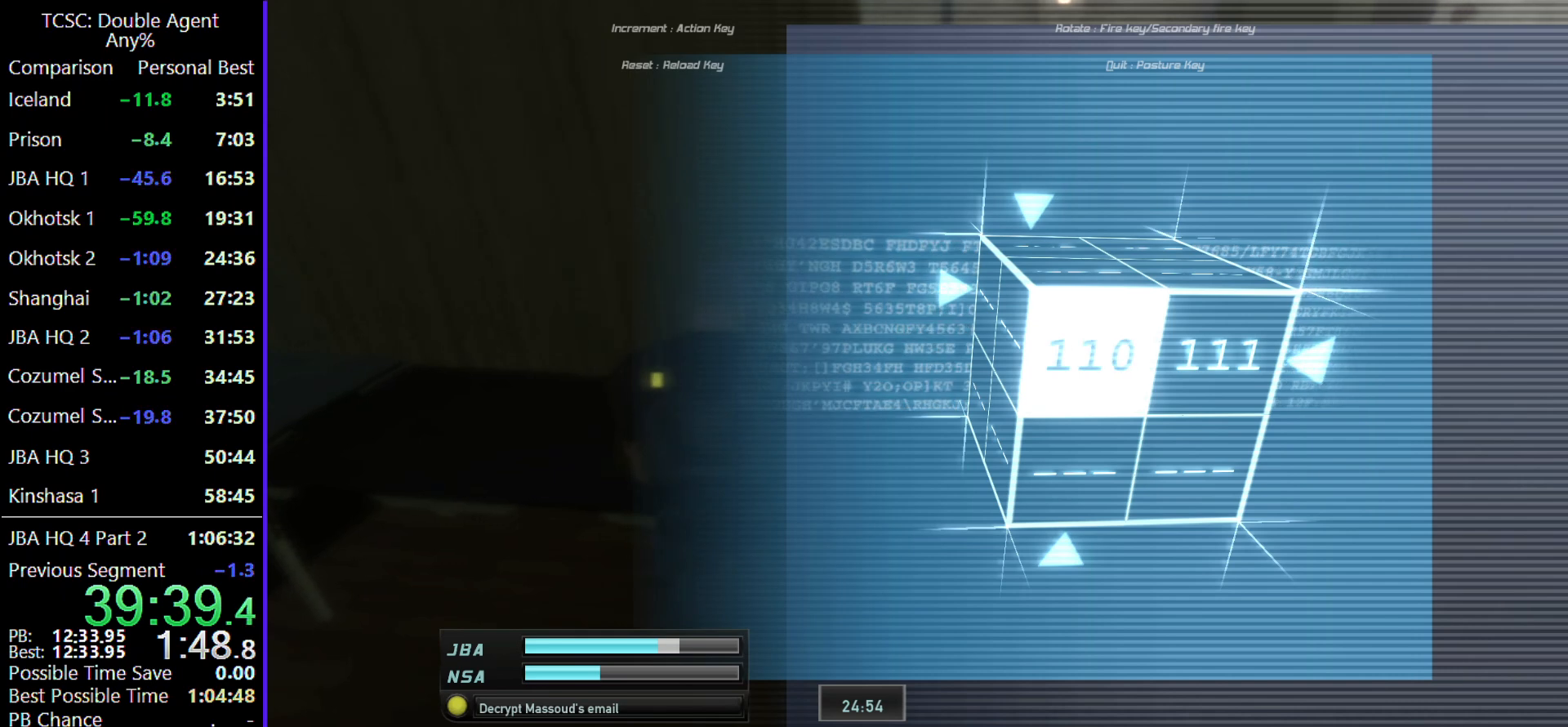
Gameplay with keyboard and mouse; each line is a JSON object with the keys and mouse buttons held at the frame after it. "events" lists presses ("down") and releases ("up") of "1", "2", "3", "4", "5", "a", "alt", "c", "caps_lock", "ctrl", "d", "e", "f", "g", "q", "r", "s", "shift", "space", "t", "tab", "v", "w", "x", "z" and "mouse_wheel" between this image and that frame as [ms after this image, input, new state], when the widget could be followed in between. "mouse_wheel" = the "wheel" button of the "mouse" list. No other keys are recorded. "wheel" means that the mouse wheel is clicked or scrolled. Not read: mouse_move.
{"keys": [], "mouse": [], "events": [[133, "s", "down"], [200, "s", "up"], [300, "d", "down"], [400, "d", "up"]]}
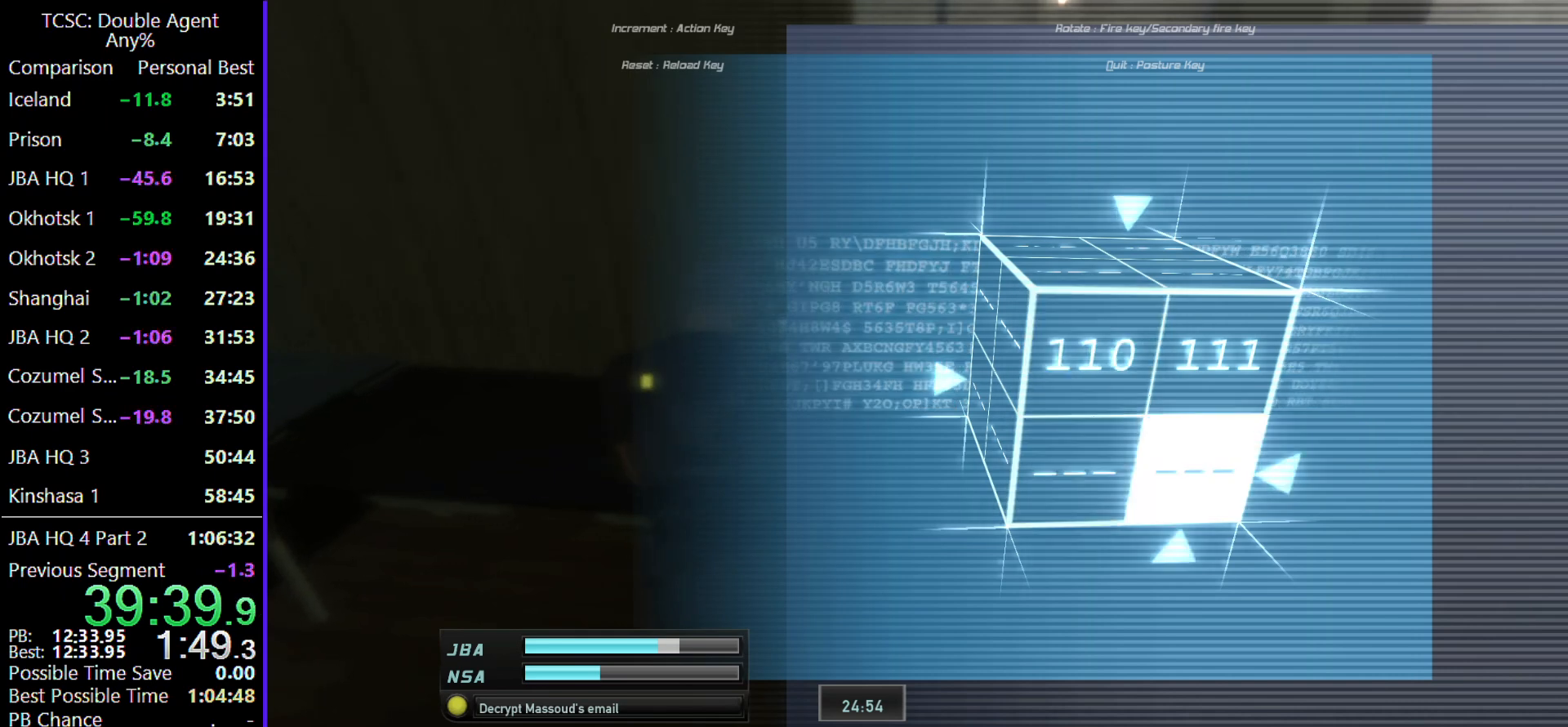
{"keys": ["space"], "mouse": [], "events": [[33, "space", "down"], [167, "space", "up"], [267, "space", "down"], [367, "space", "up"], [467, "space", "down"]]}
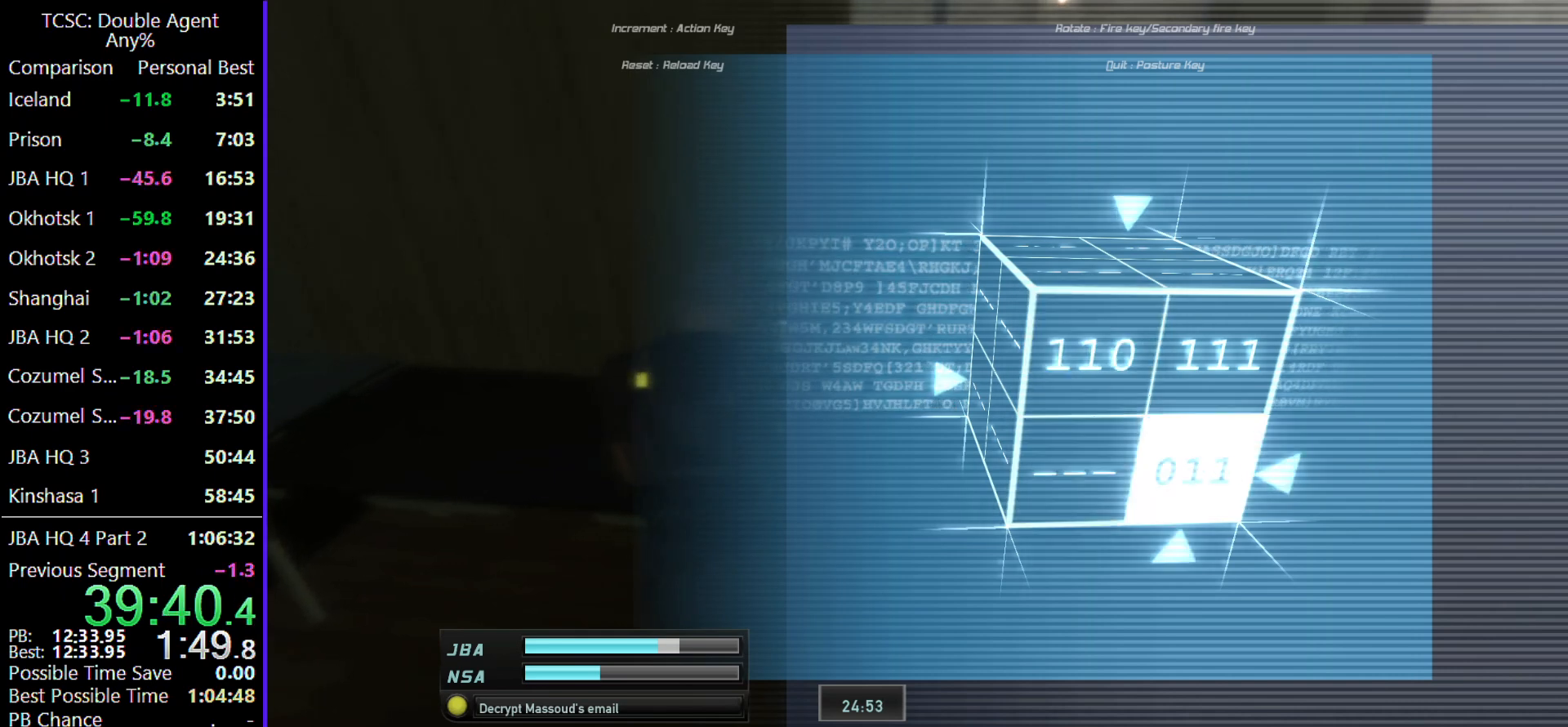
{"keys": [], "mouse": [], "events": [[33, "space", "up"], [300, "a", "down"], [367, "a", "up"]]}
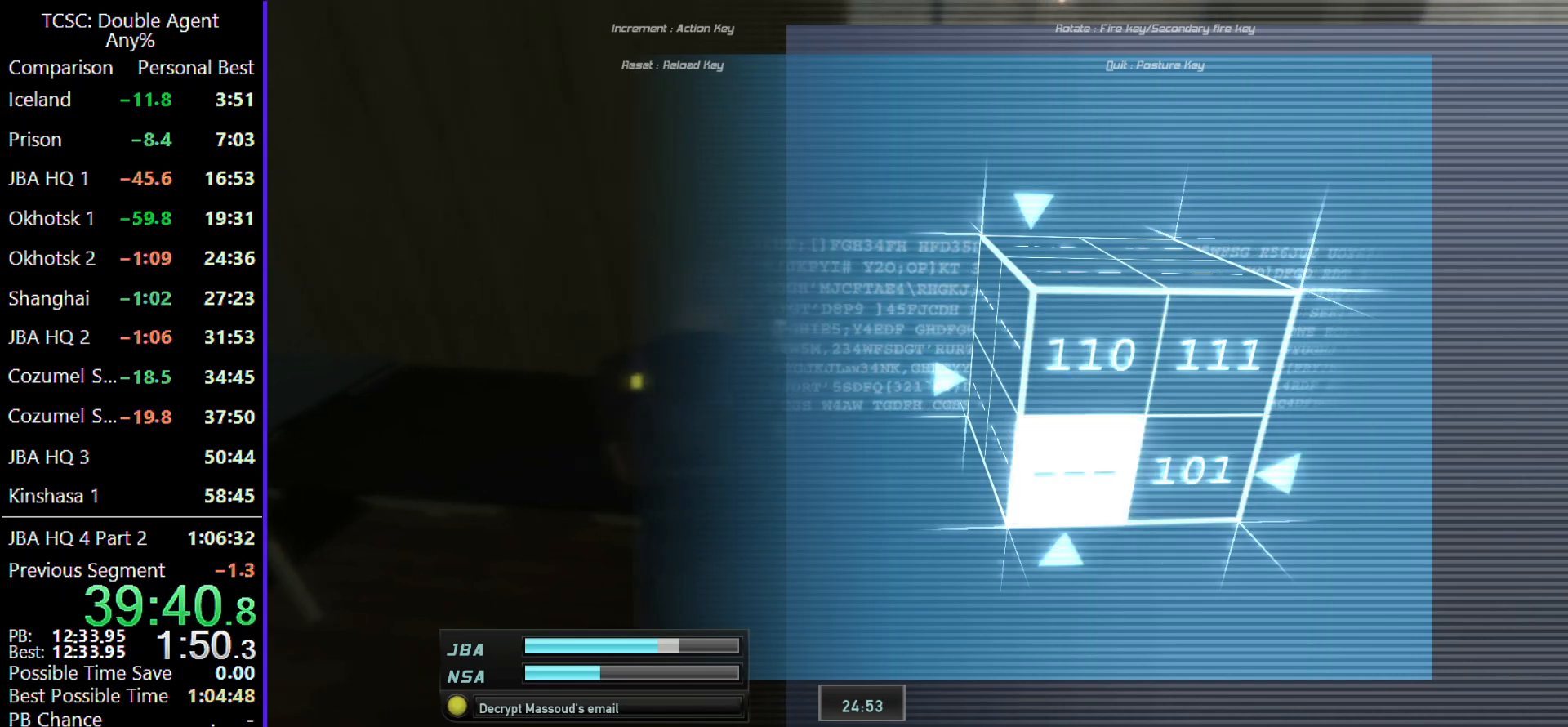
{"keys": ["space"], "mouse": [], "events": [[67, "space", "down"], [200, "space", "up"], [300, "space", "down"], [400, "space", "up"], [500, "space", "down"]]}
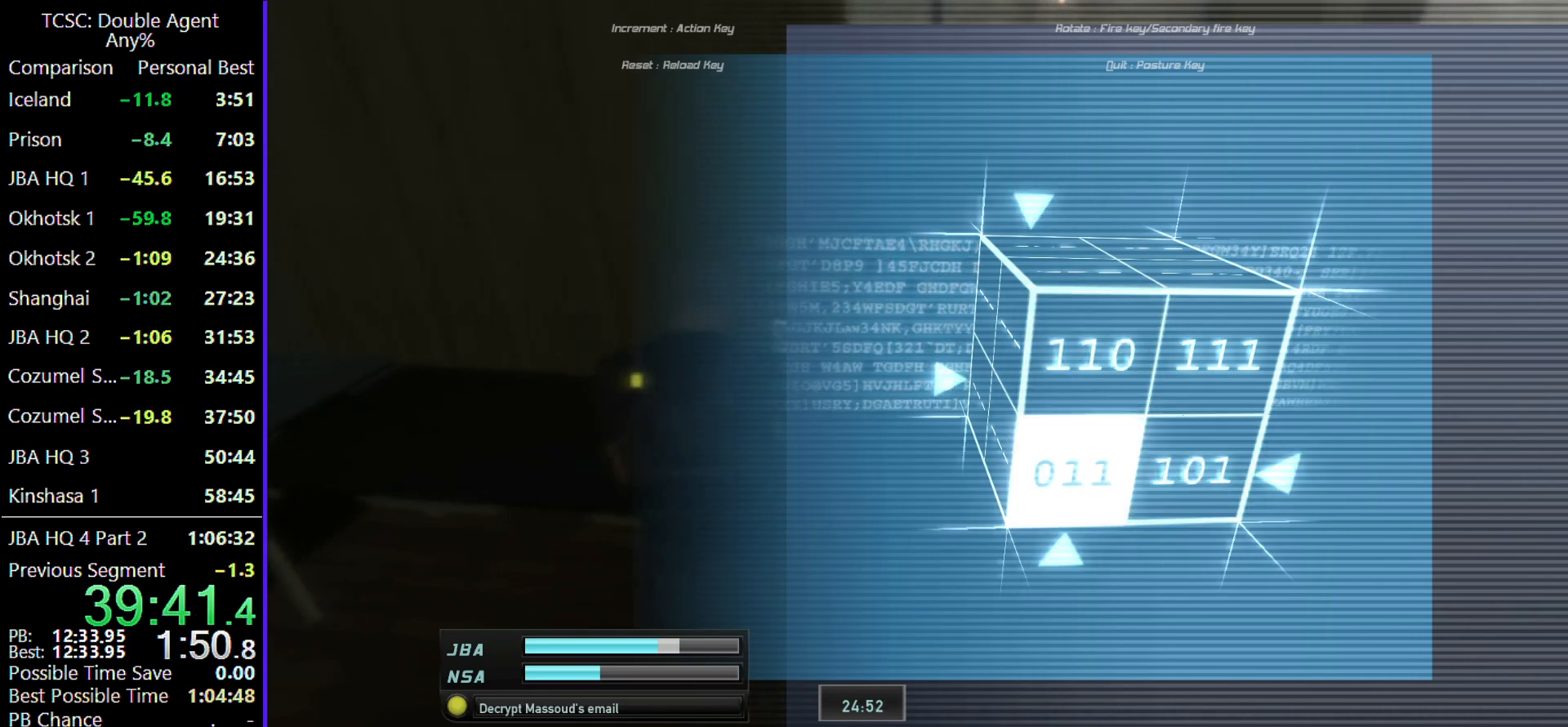
{"keys": [], "mouse": [], "events": [[33, "space", "up"]]}
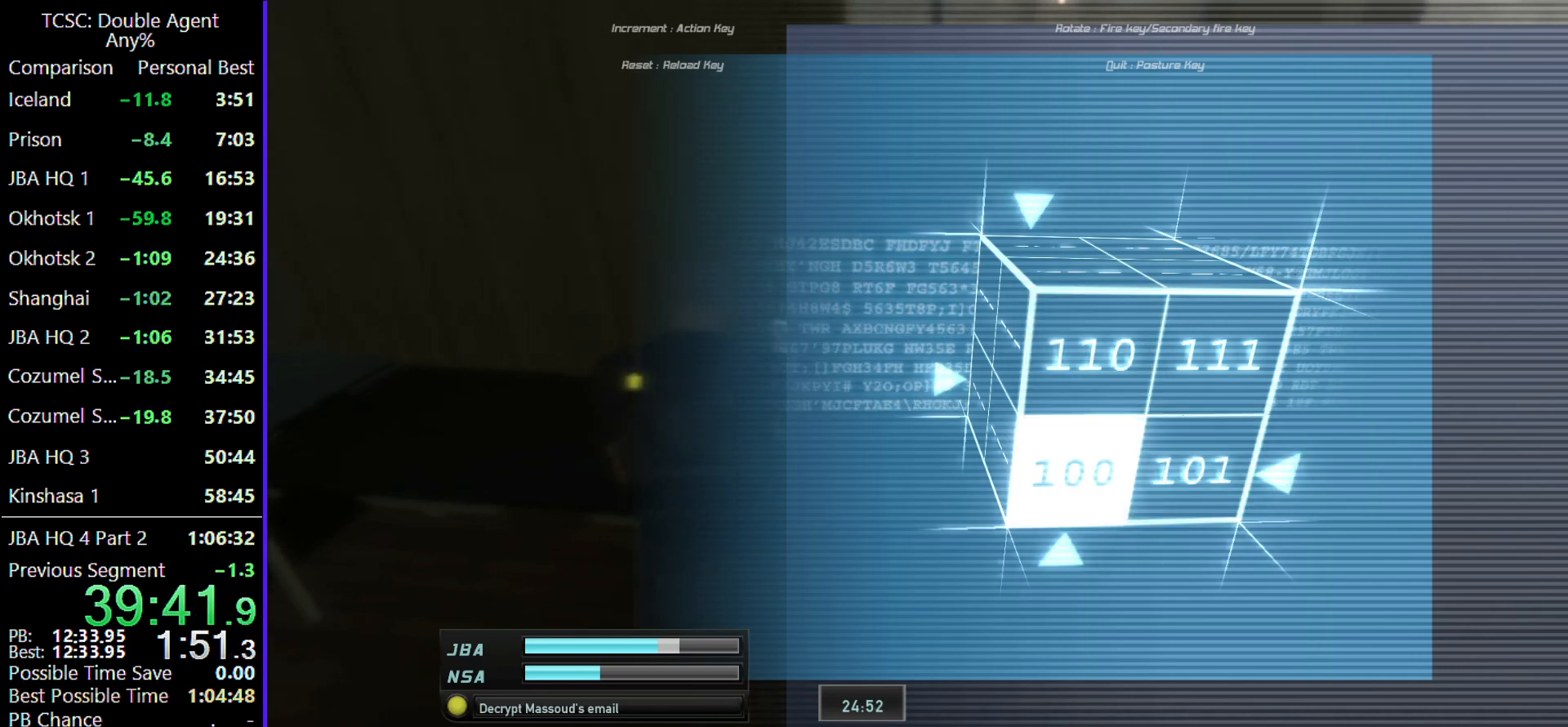
{"keys": [], "mouse": [], "events": [[67, "d", "down"], [133, "w", "down"], [200, "d", "up"], [233, "w", "up"]]}
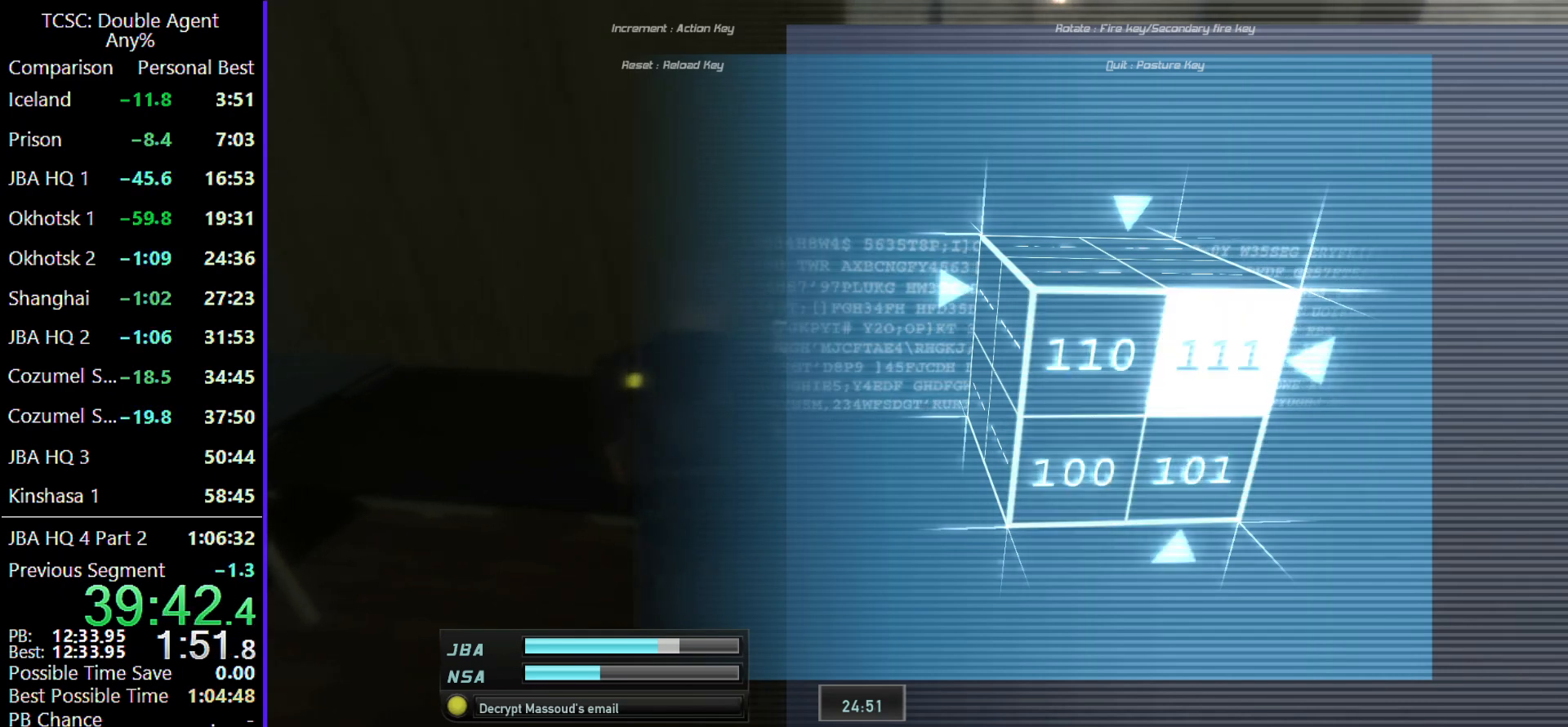
{"keys": [], "mouse": [], "events": []}
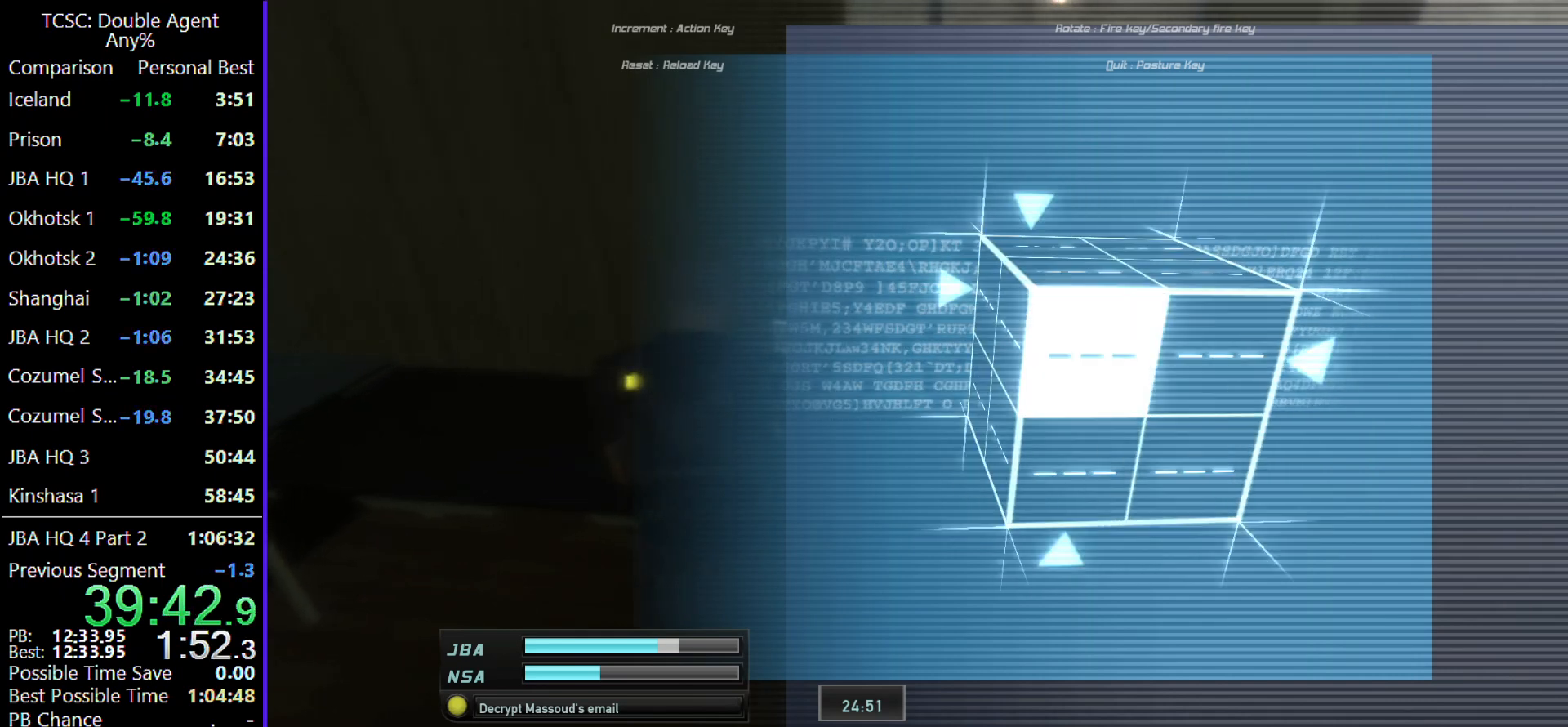
{"keys": [], "mouse": [], "events": [[33, "d", "down"], [133, "d", "up"], [233, "space", "down"], [300, "space", "up"], [400, "space", "down"], [500, "space", "up"]]}
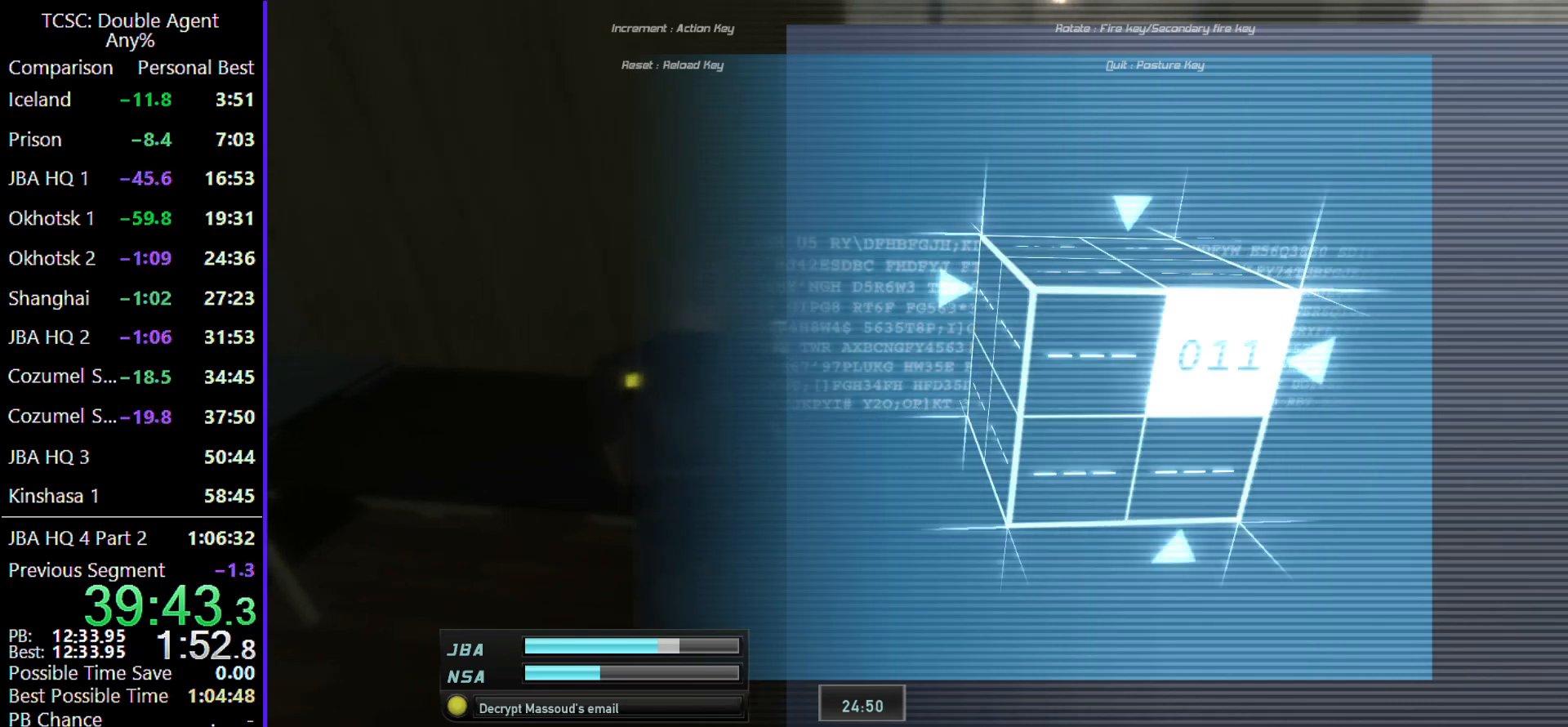
{"keys": ["a"], "mouse": [], "events": [[100, "space", "down"], [200, "space", "up"], [467, "a", "down"]]}
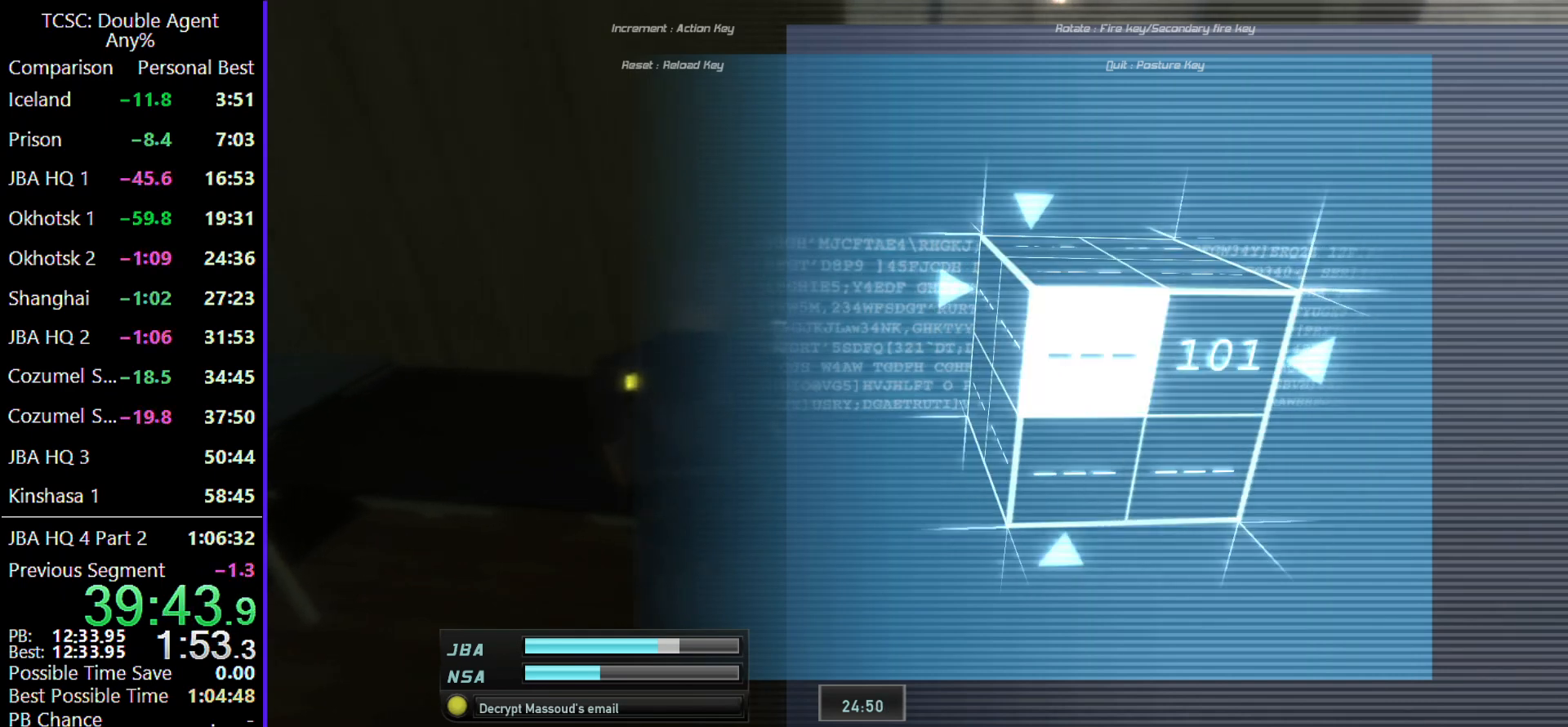
{"keys": ["space"], "mouse": [], "events": [[33, "a", "up"], [200, "space", "down"], [333, "space", "up"], [433, "space", "down"]]}
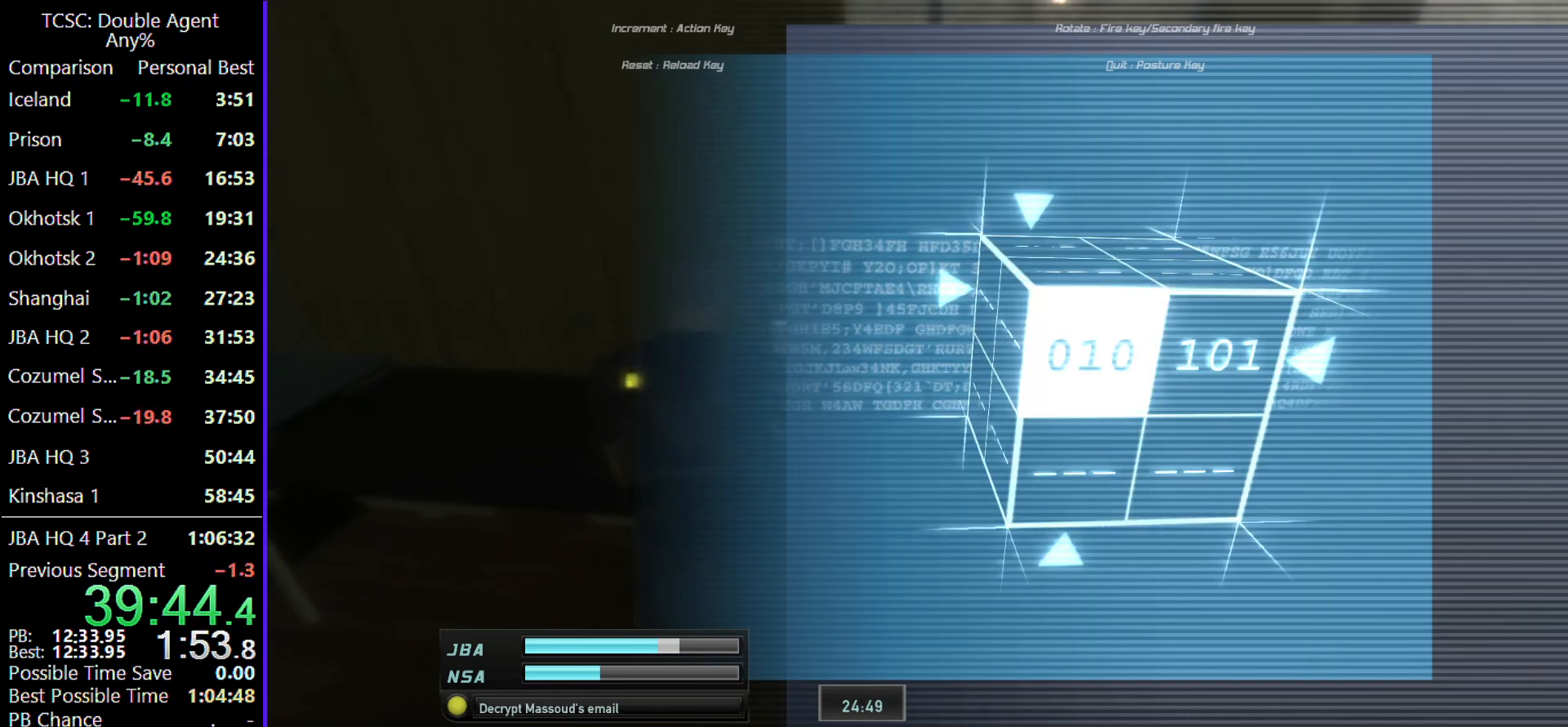
{"keys": ["s"], "mouse": [], "events": [[33, "space", "up"], [467, "s", "down"]]}
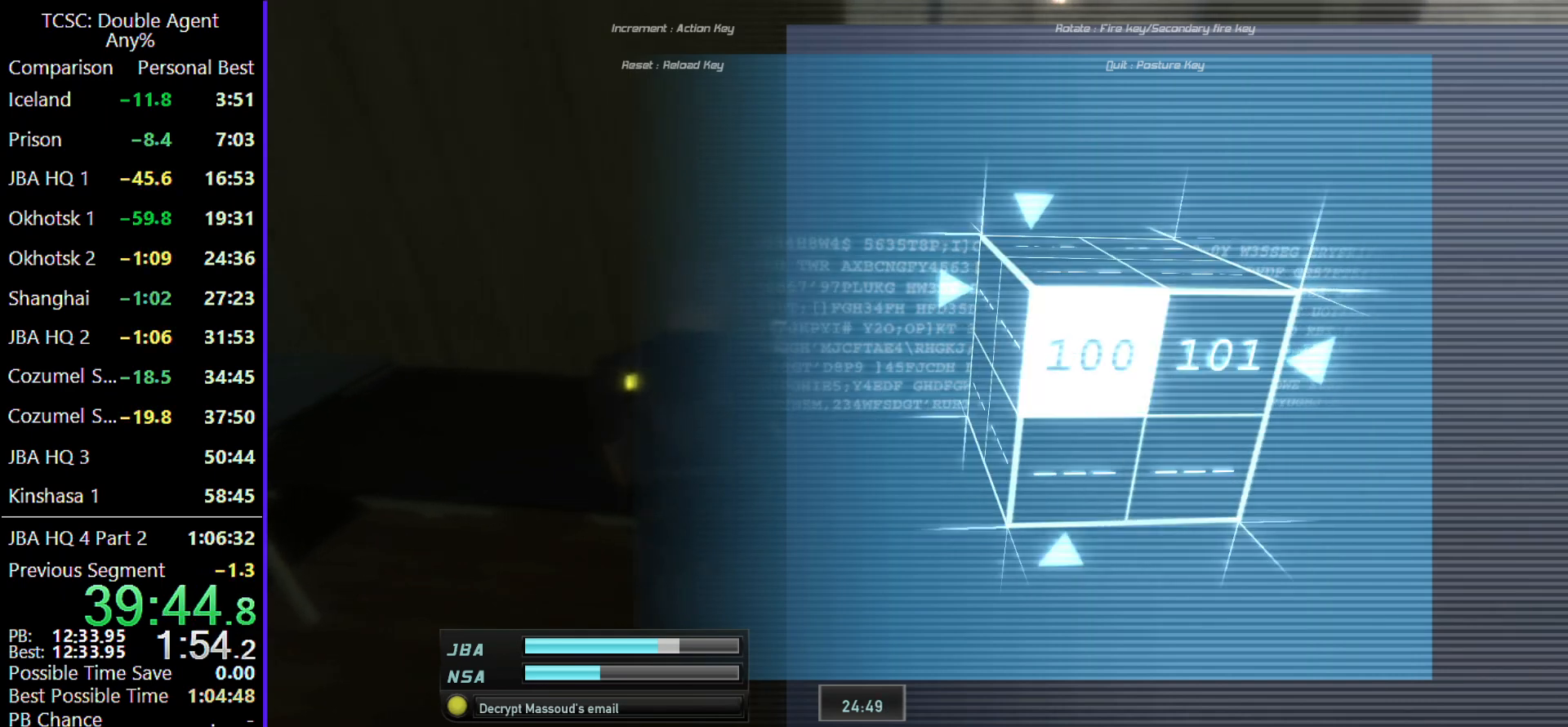
{"keys": ["space"], "mouse": [], "events": [[67, "d", "down"], [100, "s", "up"], [133, "d", "up"], [467, "space", "down"]]}
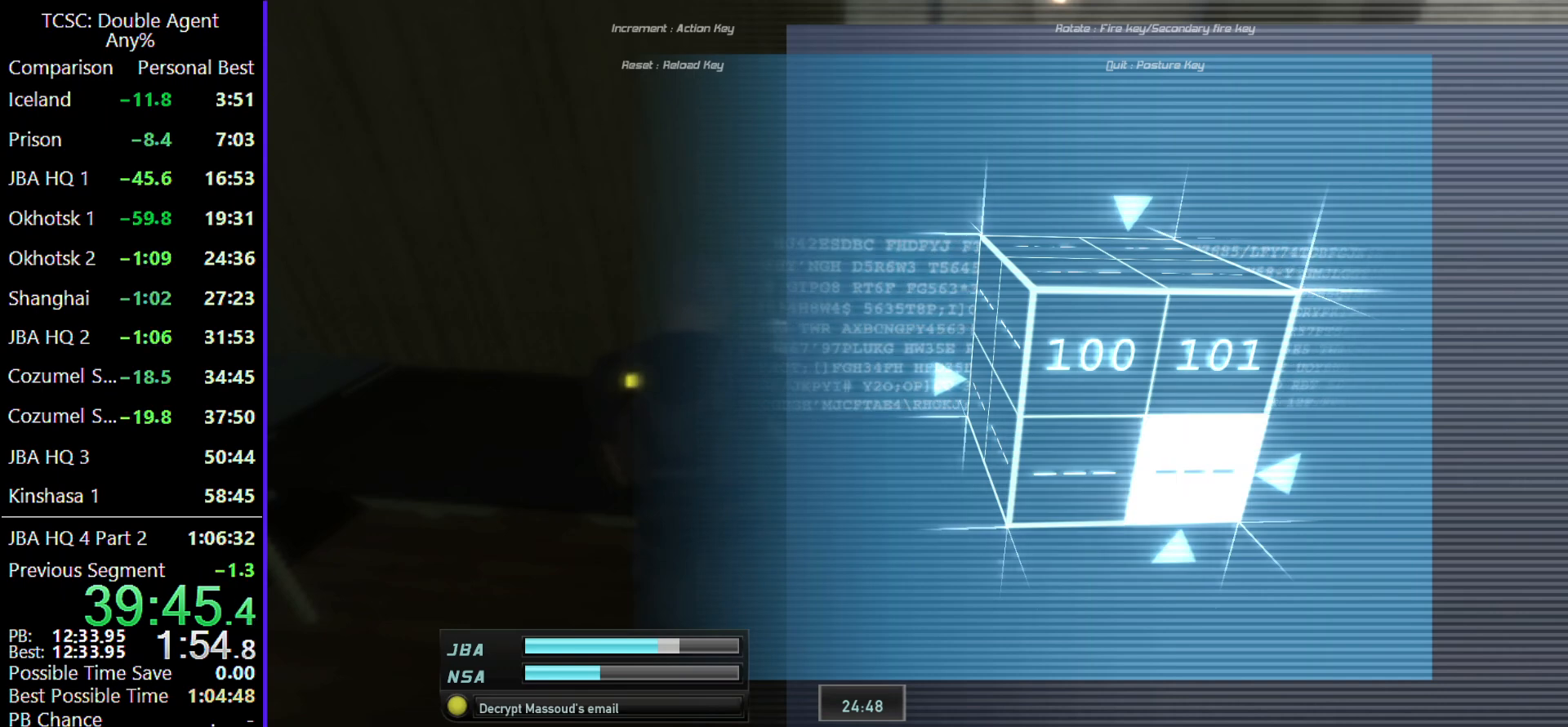
{"keys": [], "mouse": [], "events": [[67, "space", "up"], [167, "space", "down"], [267, "space", "up"]]}
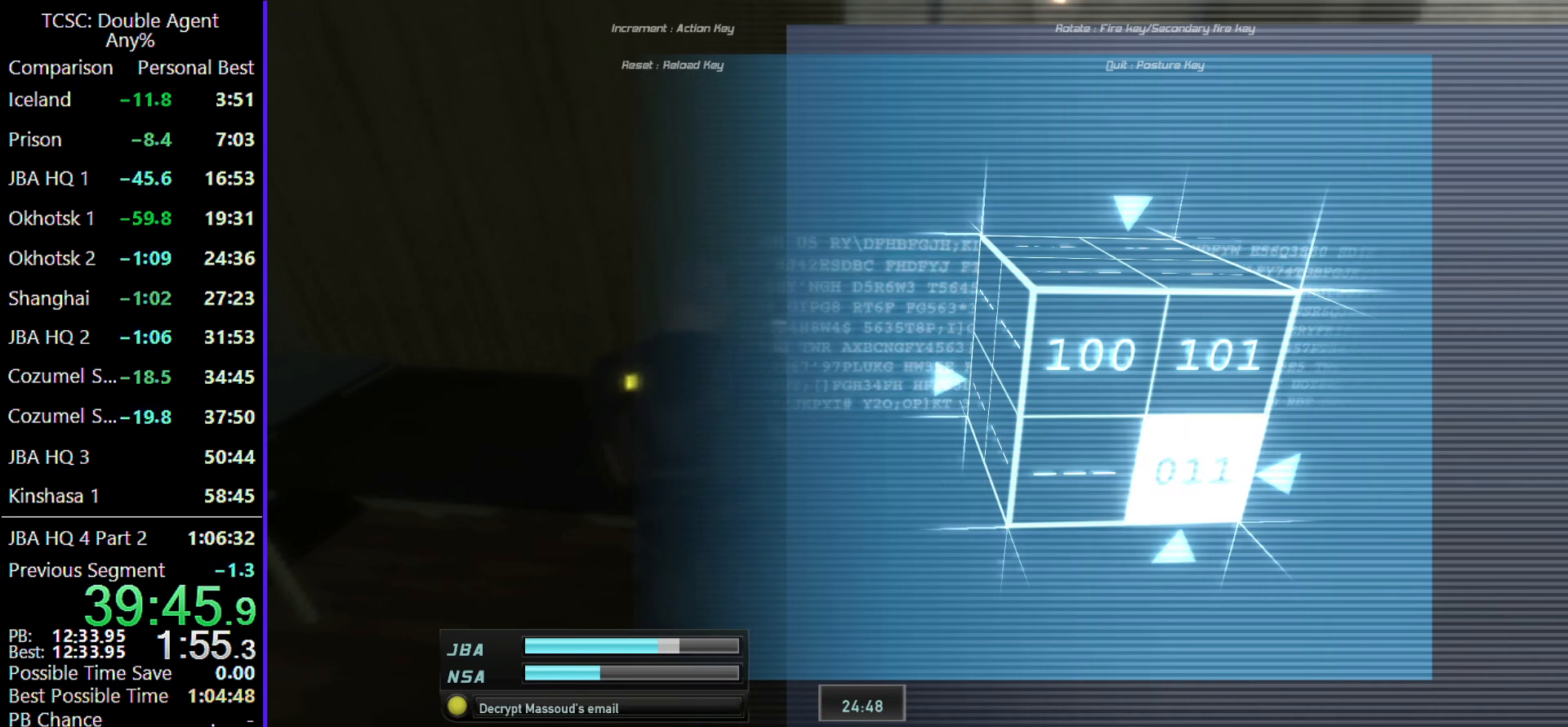
{"keys": [], "mouse": [], "events": [[33, "a", "down"], [133, "a", "up"], [300, "space", "down"], [400, "space", "up"]]}
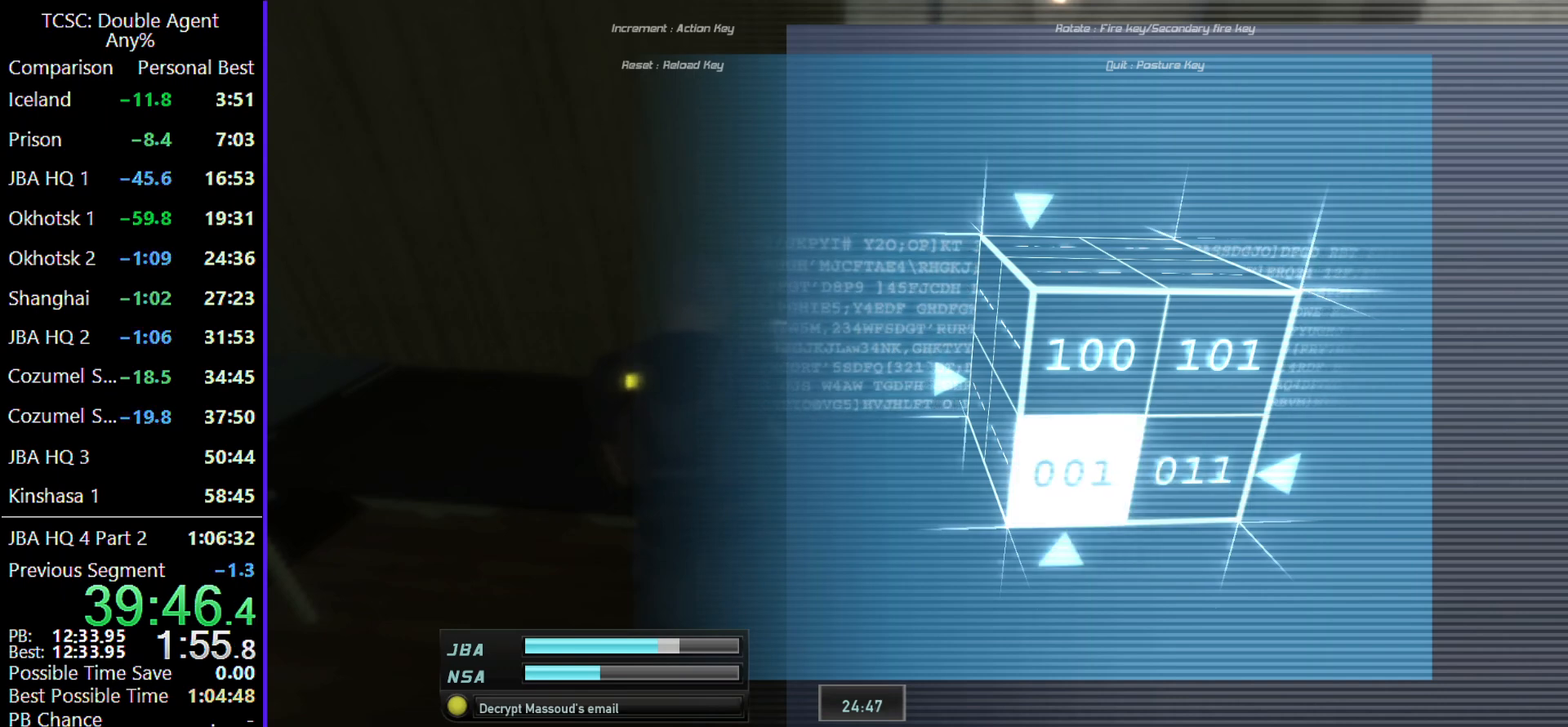
{"keys": [], "mouse": [], "events": [[333, "w", "down"], [433, "w", "up"]]}
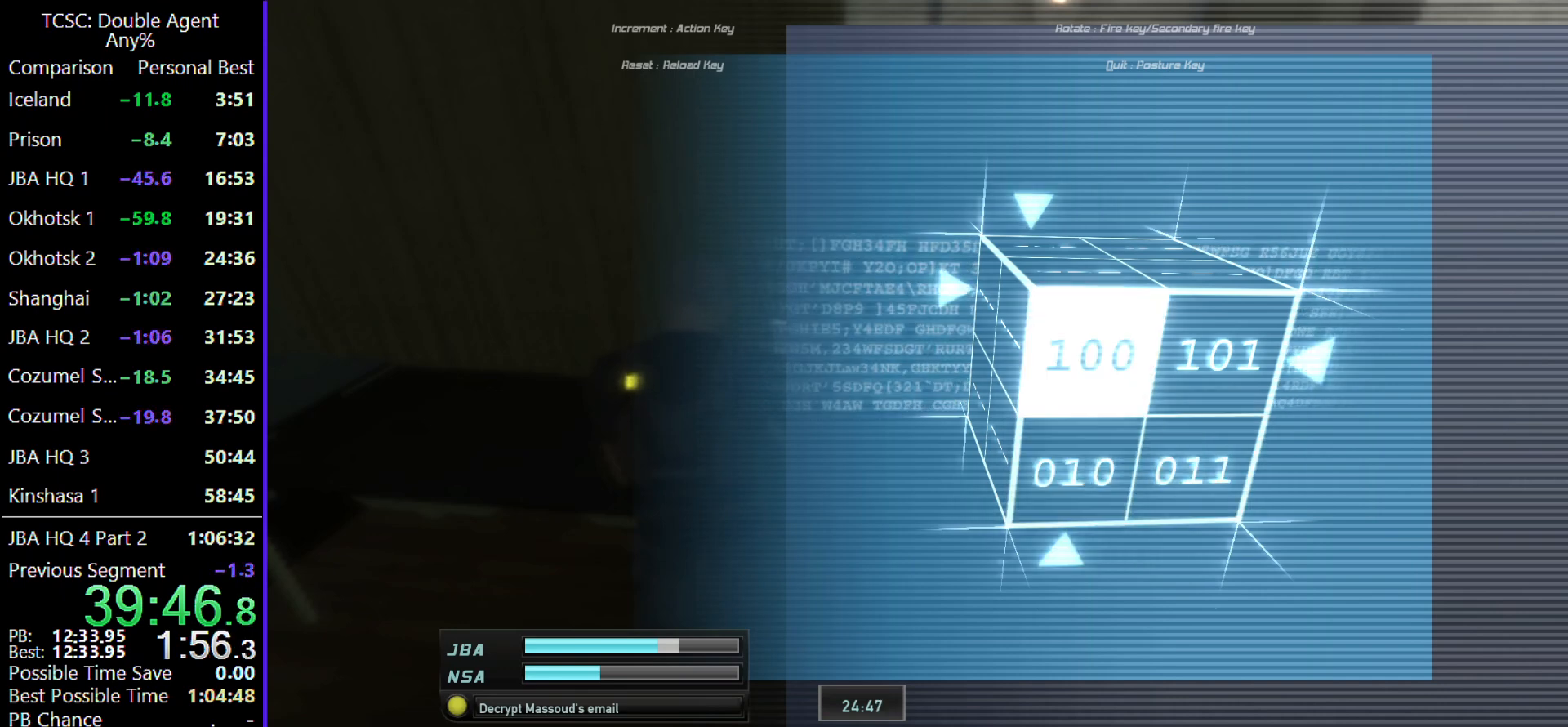
{"keys": [], "mouse": [], "events": []}
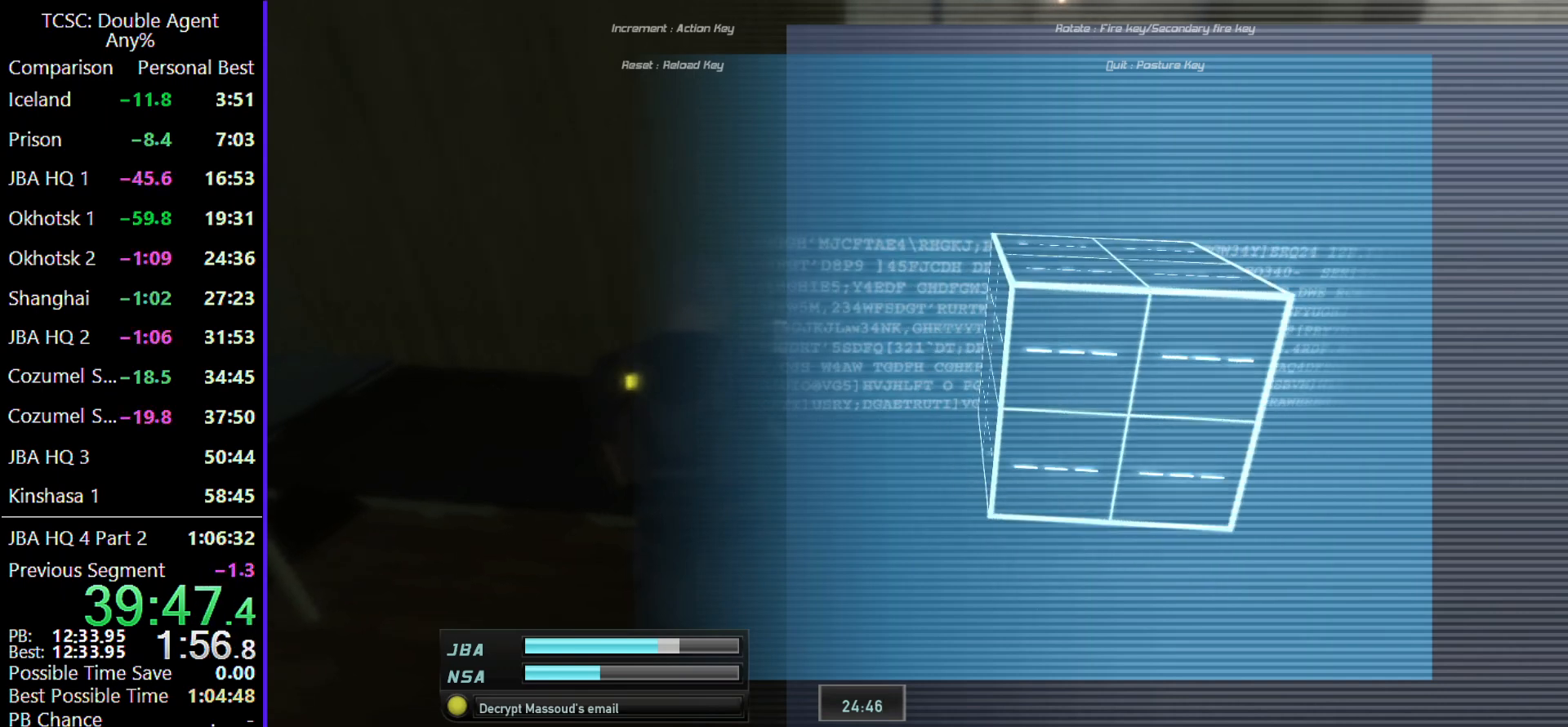
{"keys": [], "mouse": [], "events": [[200, "d", "down"], [267, "d", "up"]]}
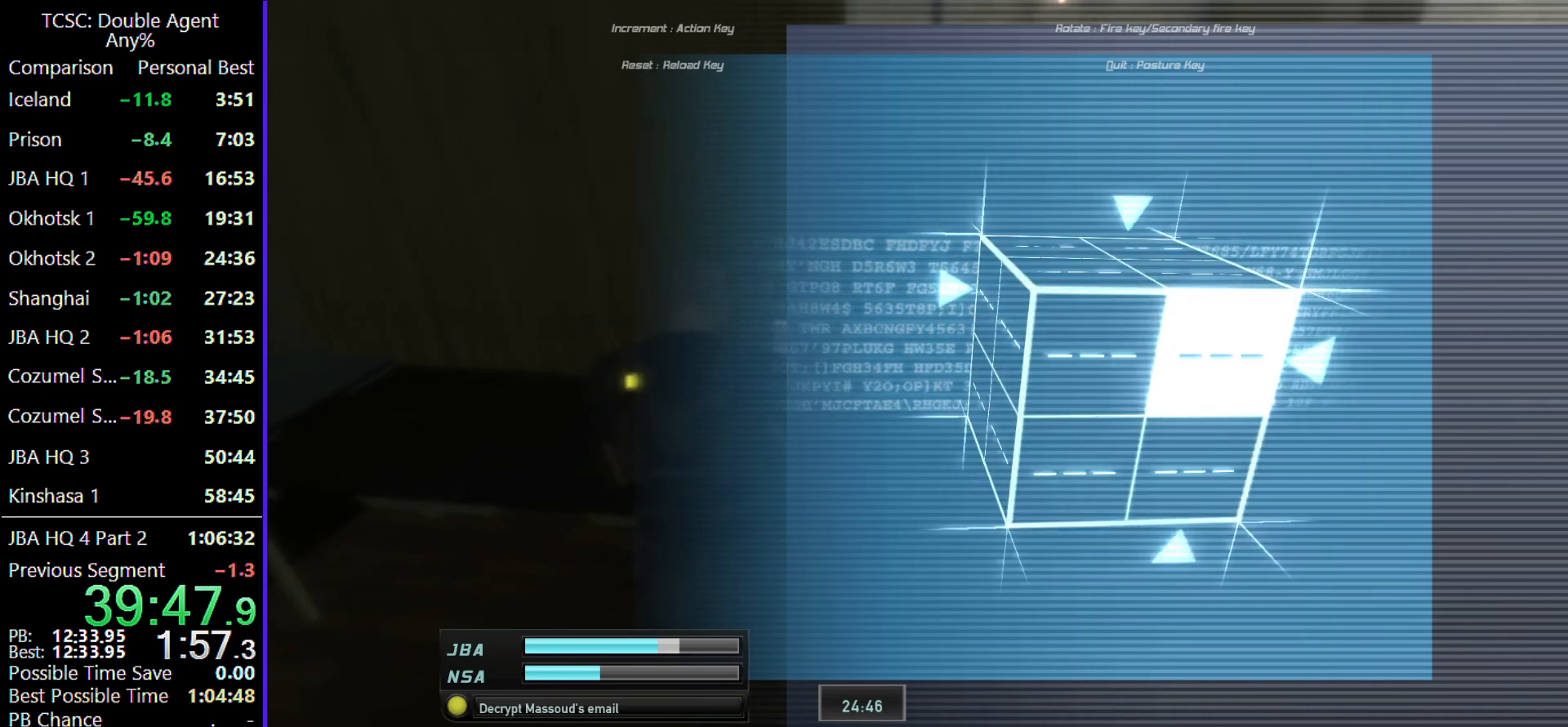
{"keys": ["space"], "mouse": [], "events": [[133, "space", "down"], [267, "space", "up"], [433, "space", "down"]]}
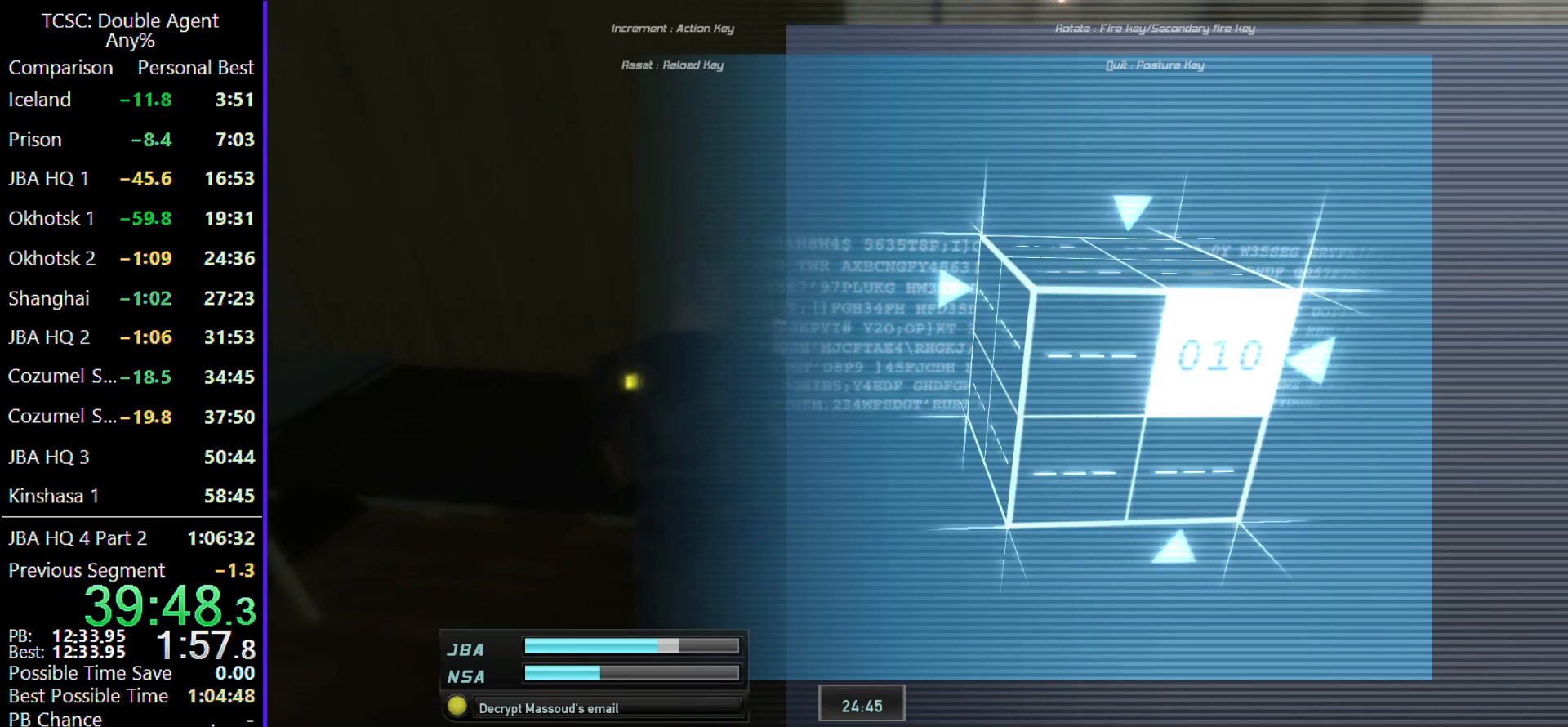
{"keys": [], "mouse": [], "events": [[33, "space", "up"], [267, "a", "down"], [333, "a", "up"]]}
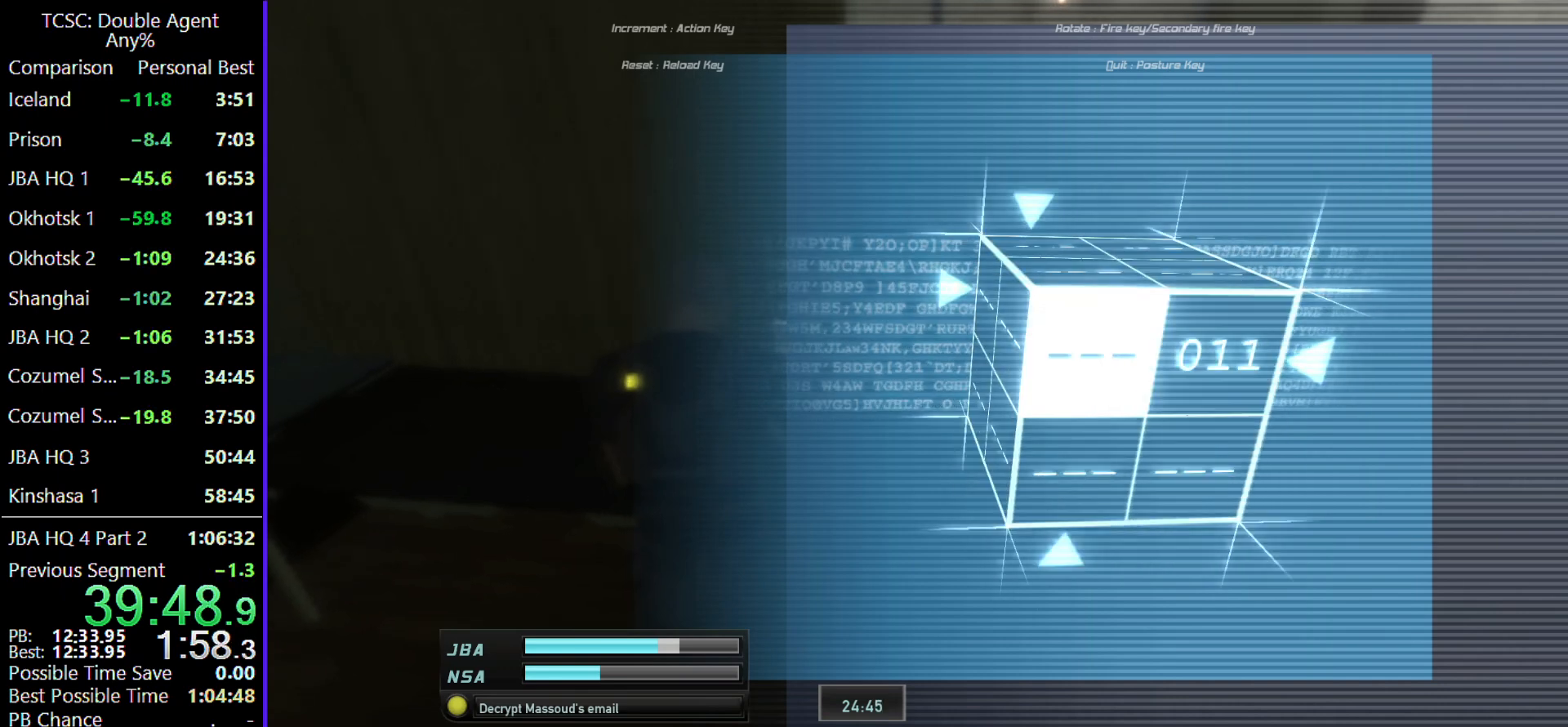
{"keys": [], "mouse": [], "events": [[133, "space", "down"], [233, "space", "up"]]}
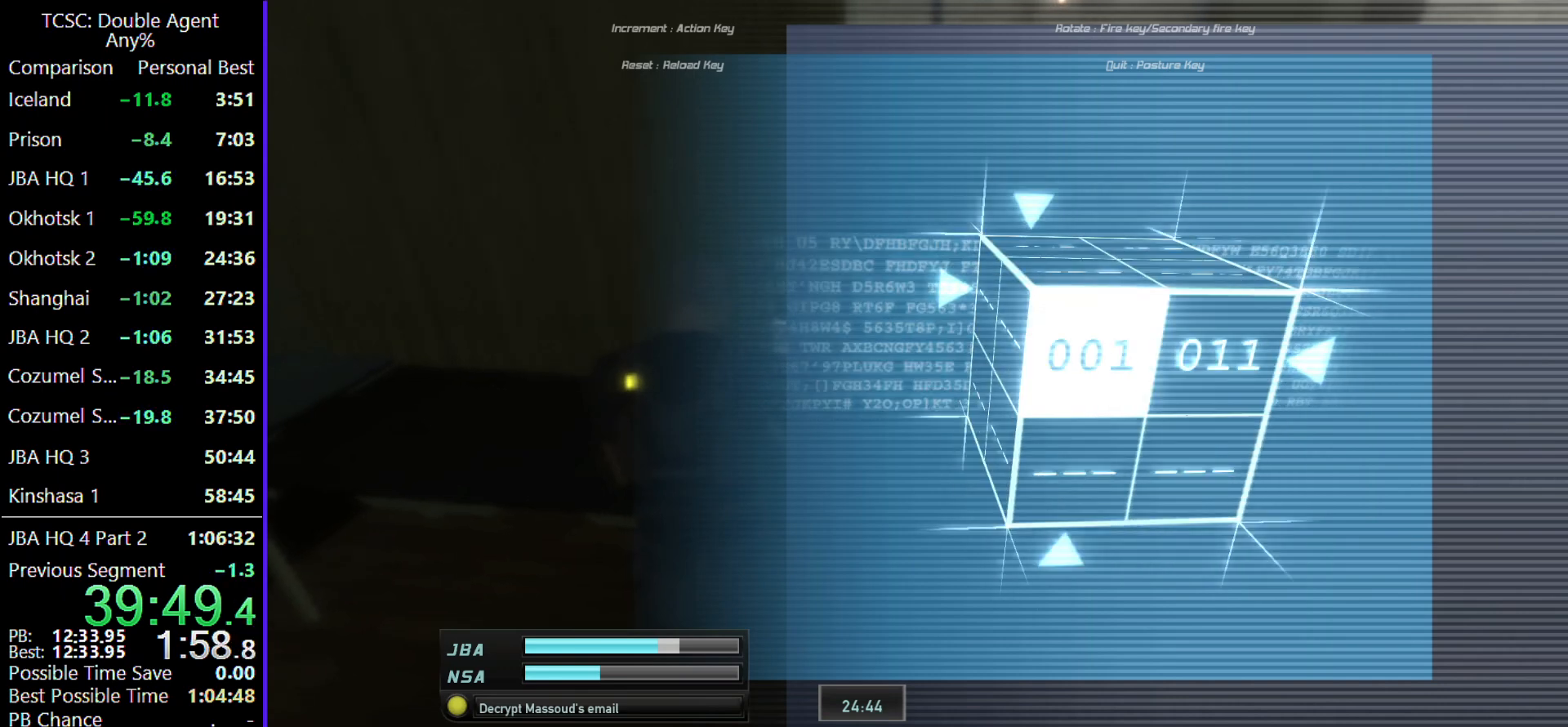
{"keys": [], "mouse": [], "events": [[133, "s", "down"], [233, "d", "down"], [233, "s", "up"], [333, "d", "up"]]}
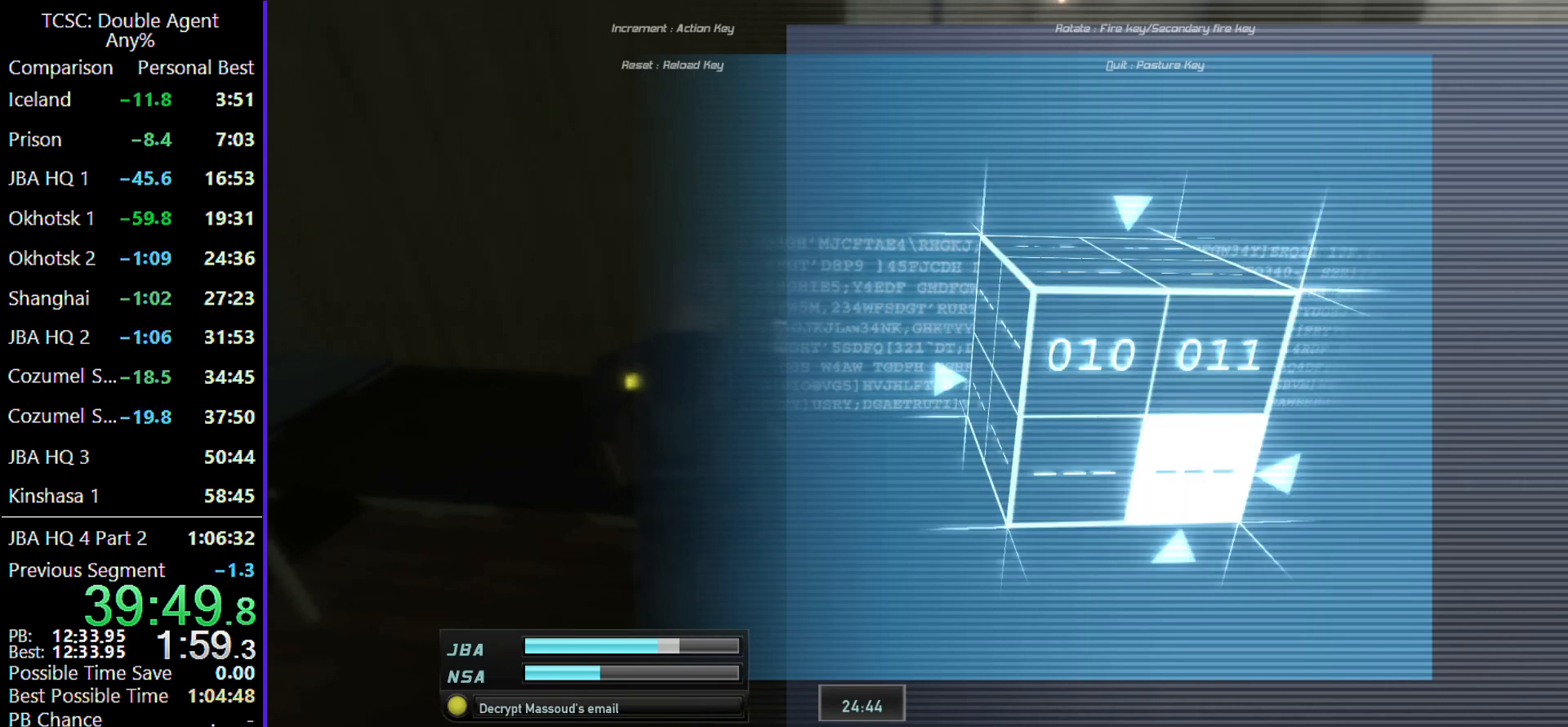
{"keys": ["a"], "mouse": [], "events": [[200, "space", "down"], [300, "space", "up"], [500, "a", "down"]]}
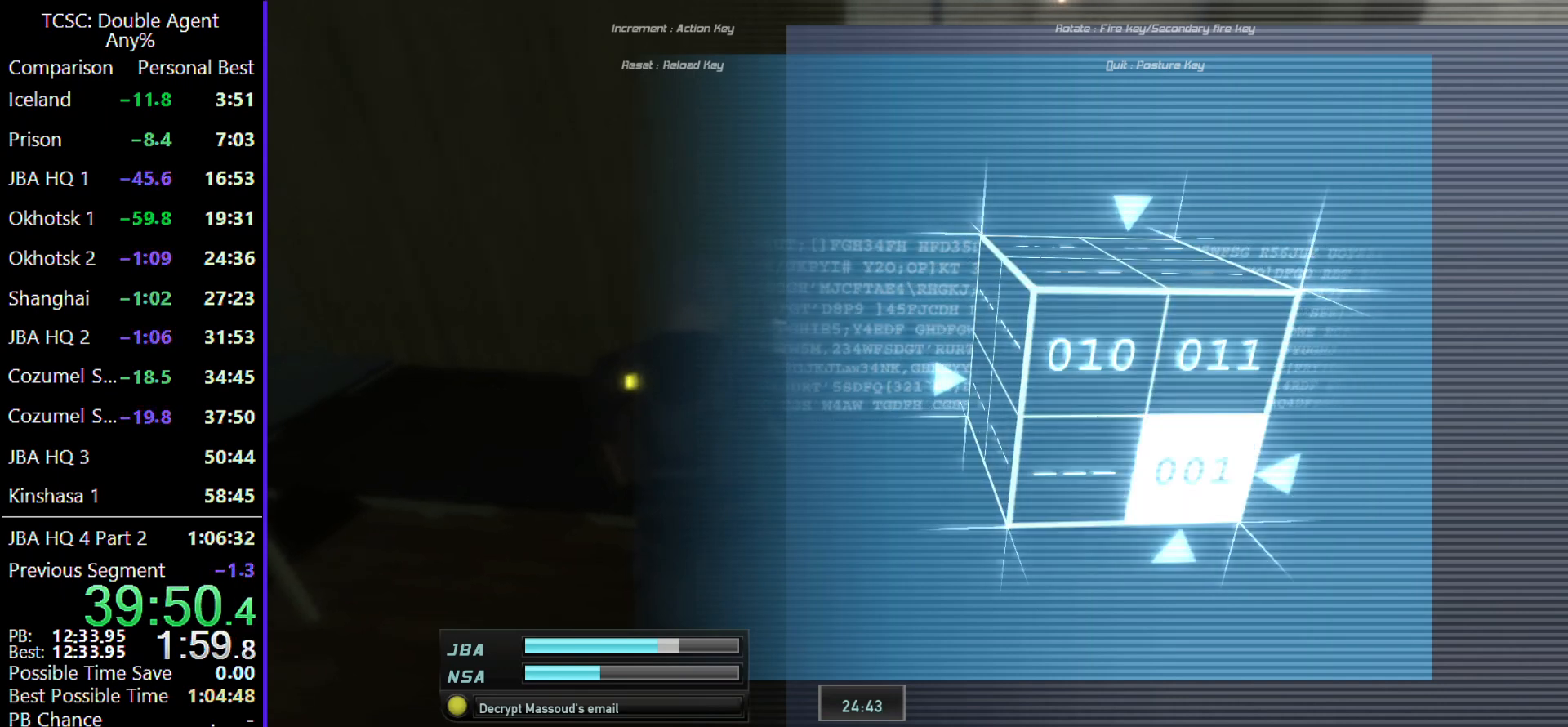
{"keys": [], "mouse": [], "events": [[67, "a", "up"], [300, "w", "down"], [400, "w", "up"]]}
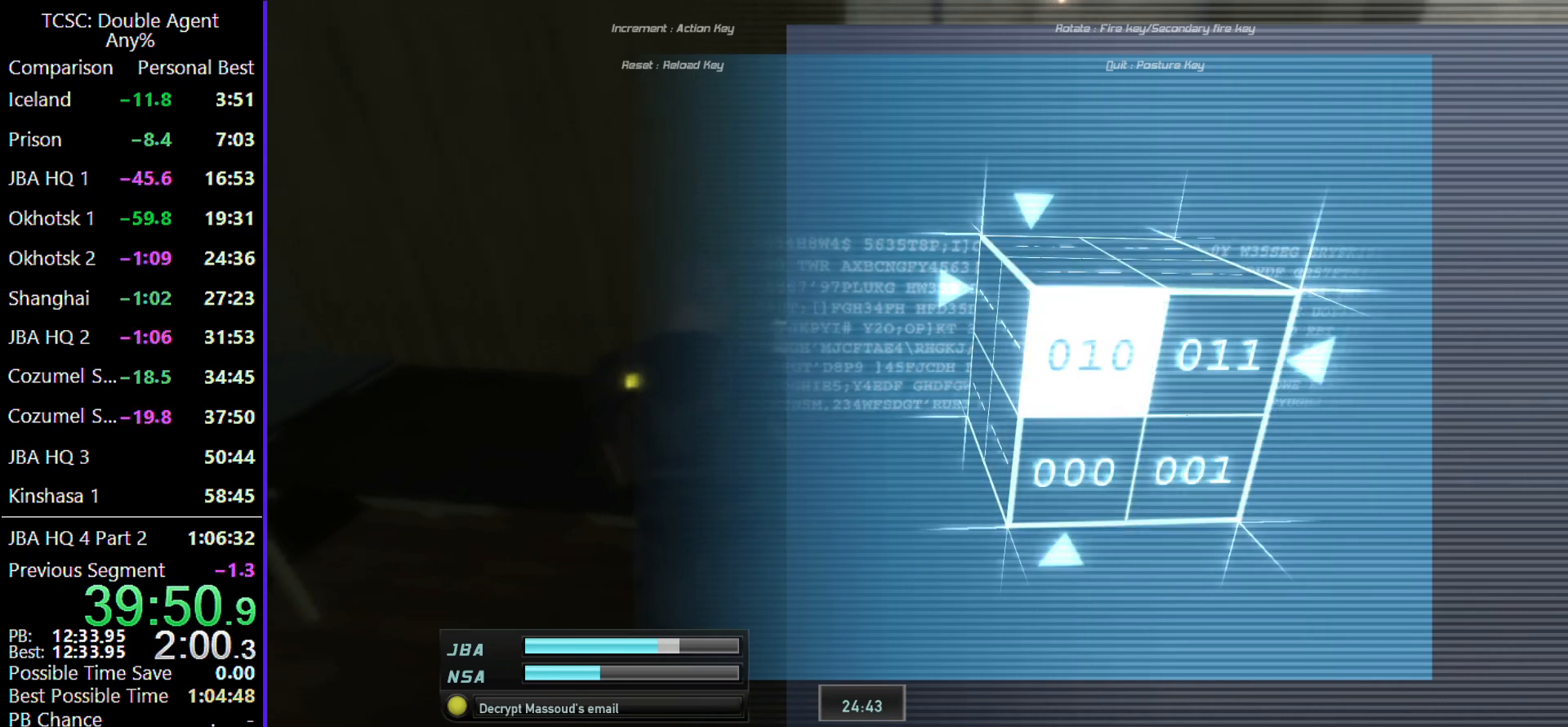
{"keys": [], "mouse": [], "events": []}
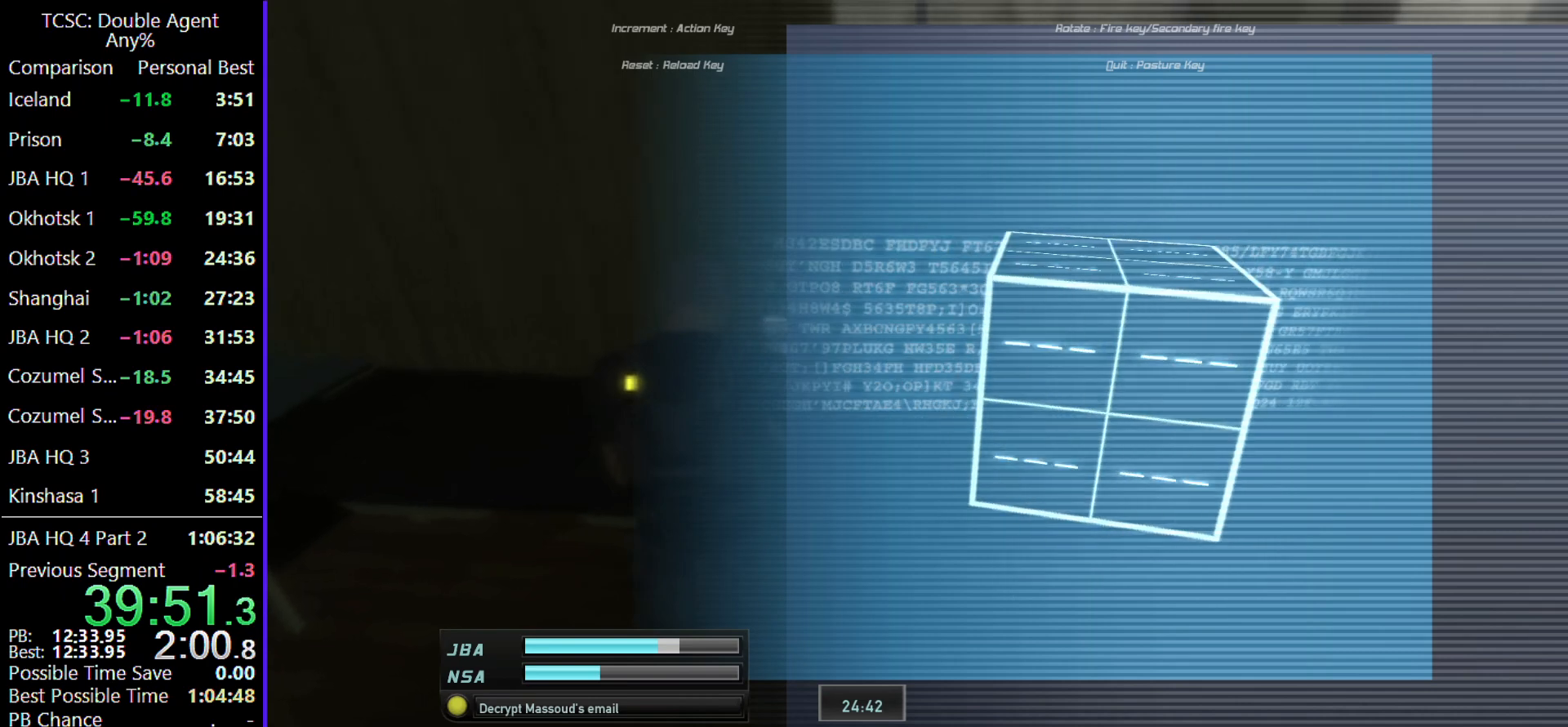
{"keys": ["space"], "mouse": [], "events": [[267, "d", "down"], [300, "d", "up"], [500, "space", "down"]]}
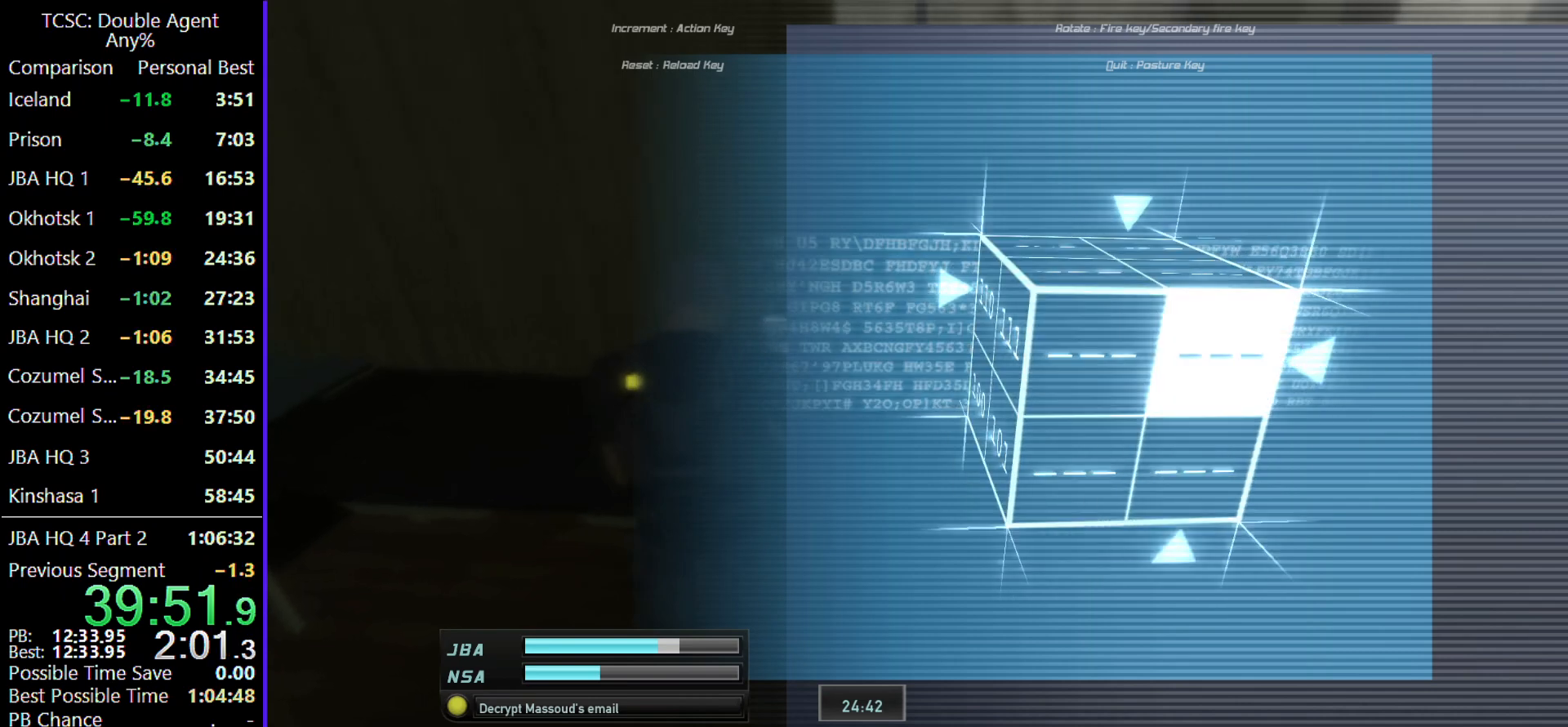
{"keys": [], "mouse": [], "events": [[133, "space", "up"], [267, "a", "down"], [367, "a", "up"]]}
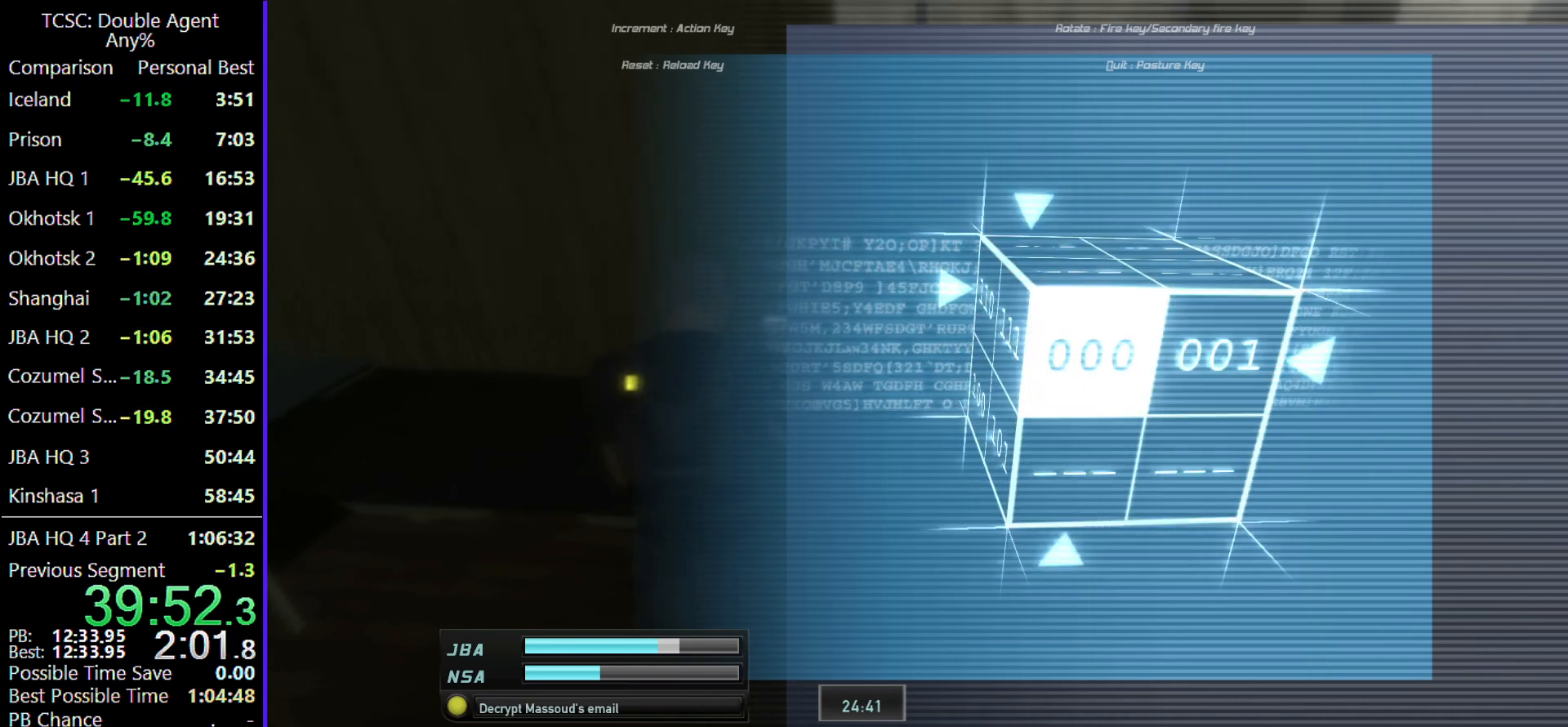
{"keys": ["space"], "mouse": [], "events": [[67, "s", "down"], [133, "s", "up"], [200, "d", "down"], [300, "d", "up"], [367, "space", "down"]]}
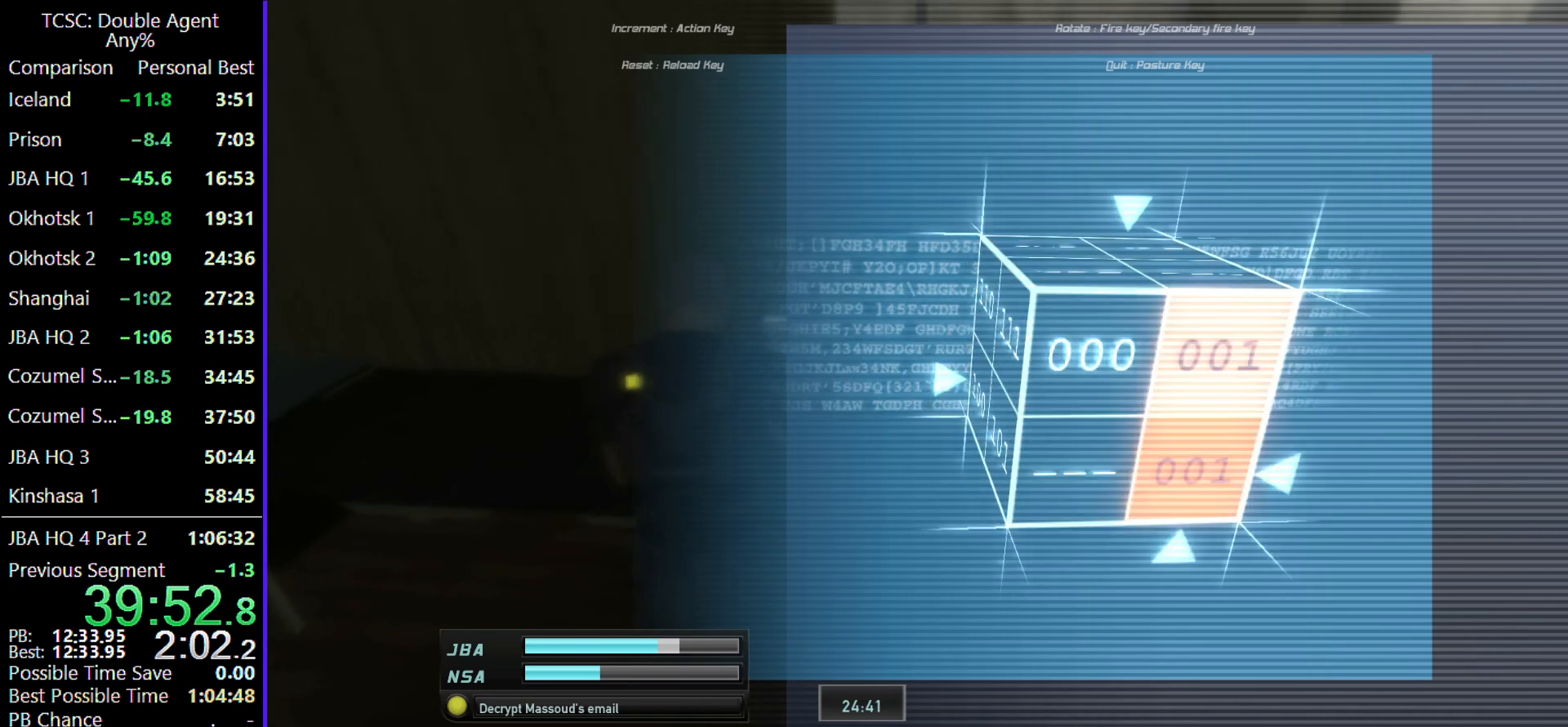
{"keys": [], "mouse": [], "events": [[33, "space", "up"], [100, "space", "down"], [200, "space", "up"], [300, "space", "down"], [400, "space", "up"]]}
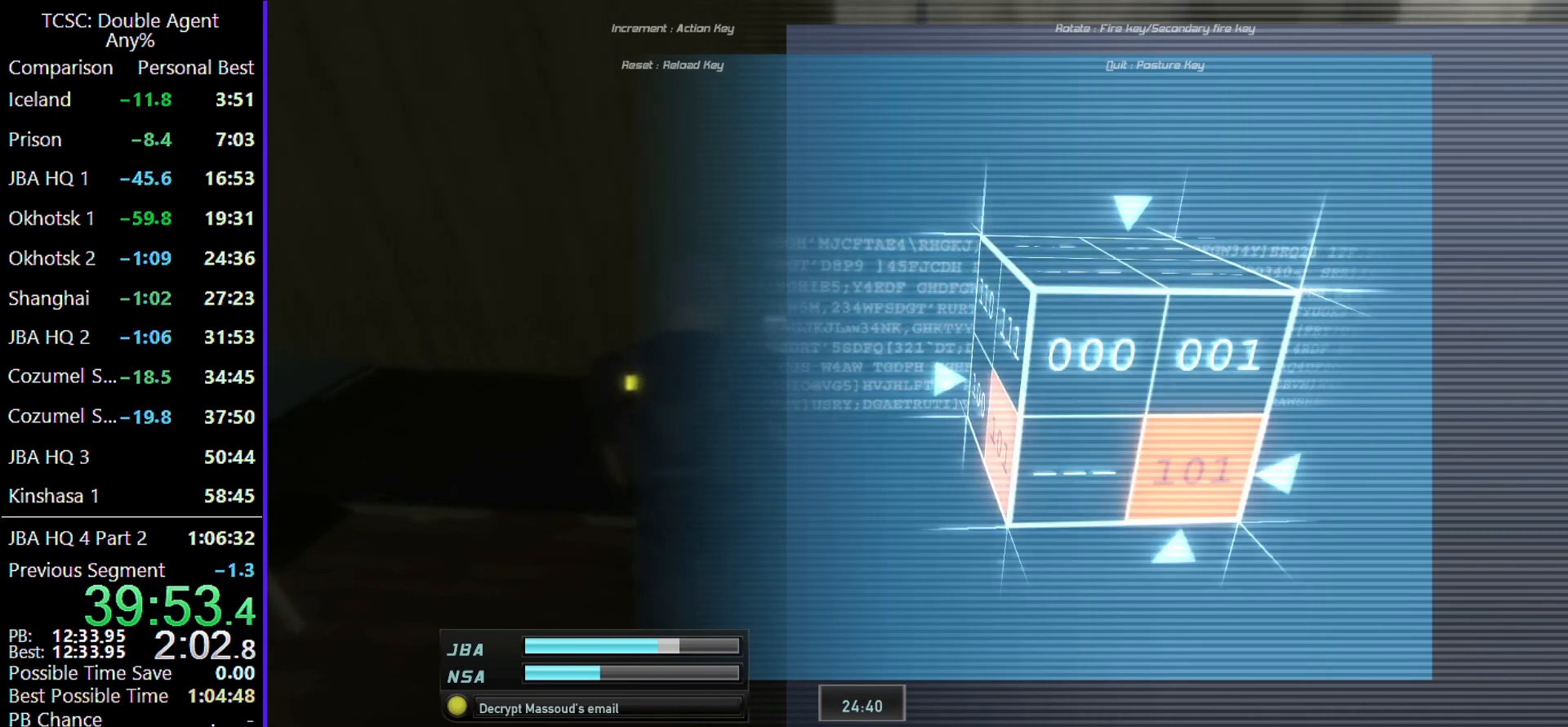
{"keys": [], "mouse": [], "events": [[267, "space", "down"], [367, "space", "up"]]}
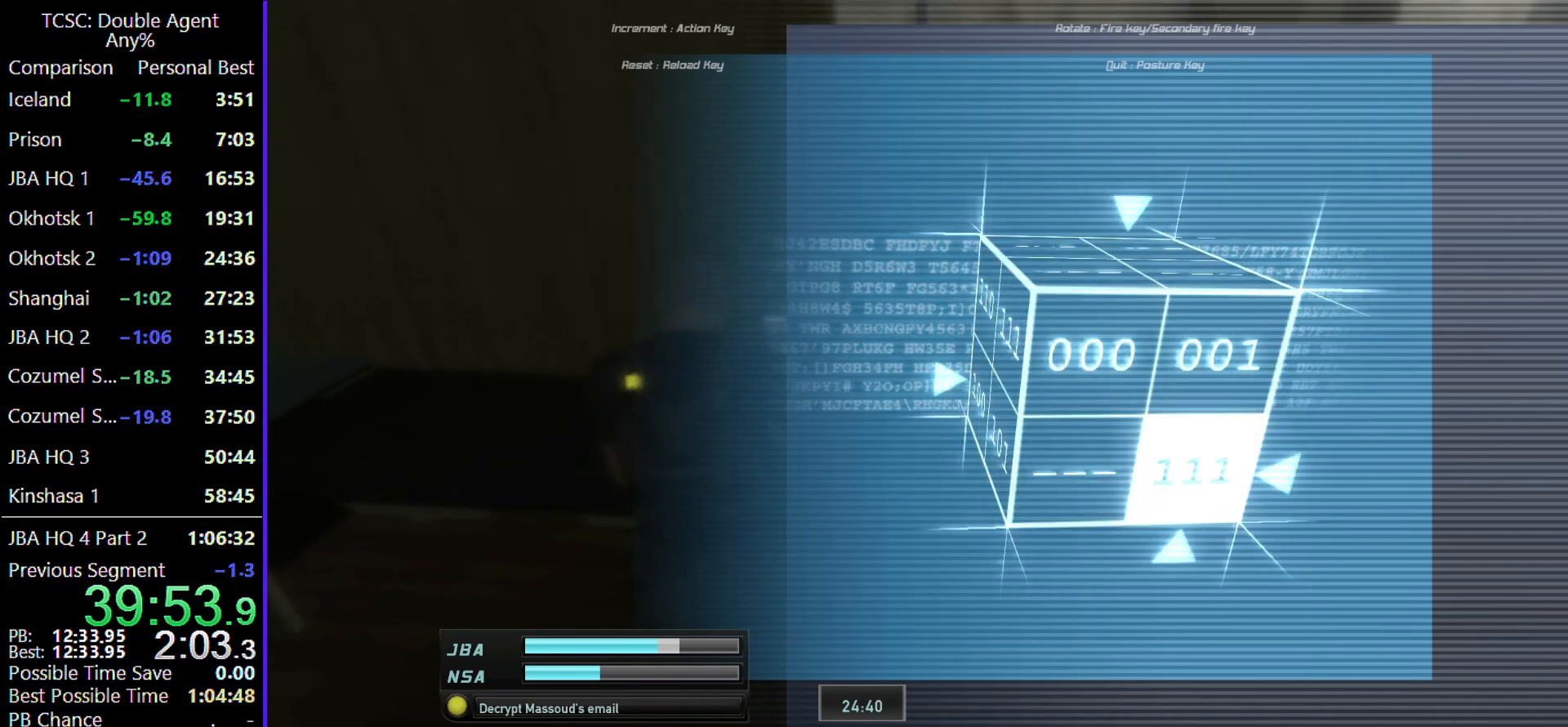
{"keys": [], "mouse": [], "events": [[100, "a", "down"], [133, "a", "up"], [333, "space", "down"], [467, "space", "up"]]}
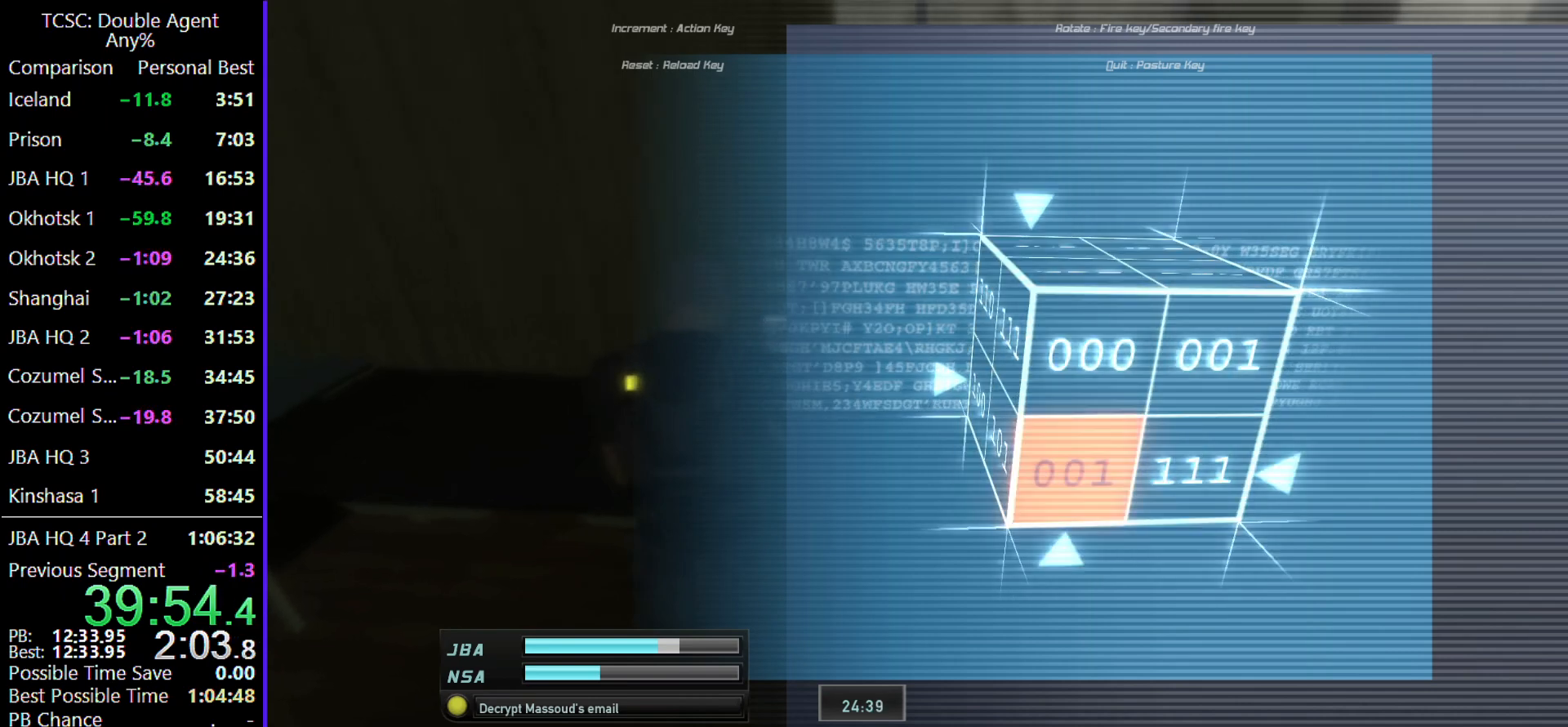
{"keys": [], "mouse": [], "events": [[67, "space", "down"], [167, "space", "up"], [267, "space", "down"], [300, "space", "up"]]}